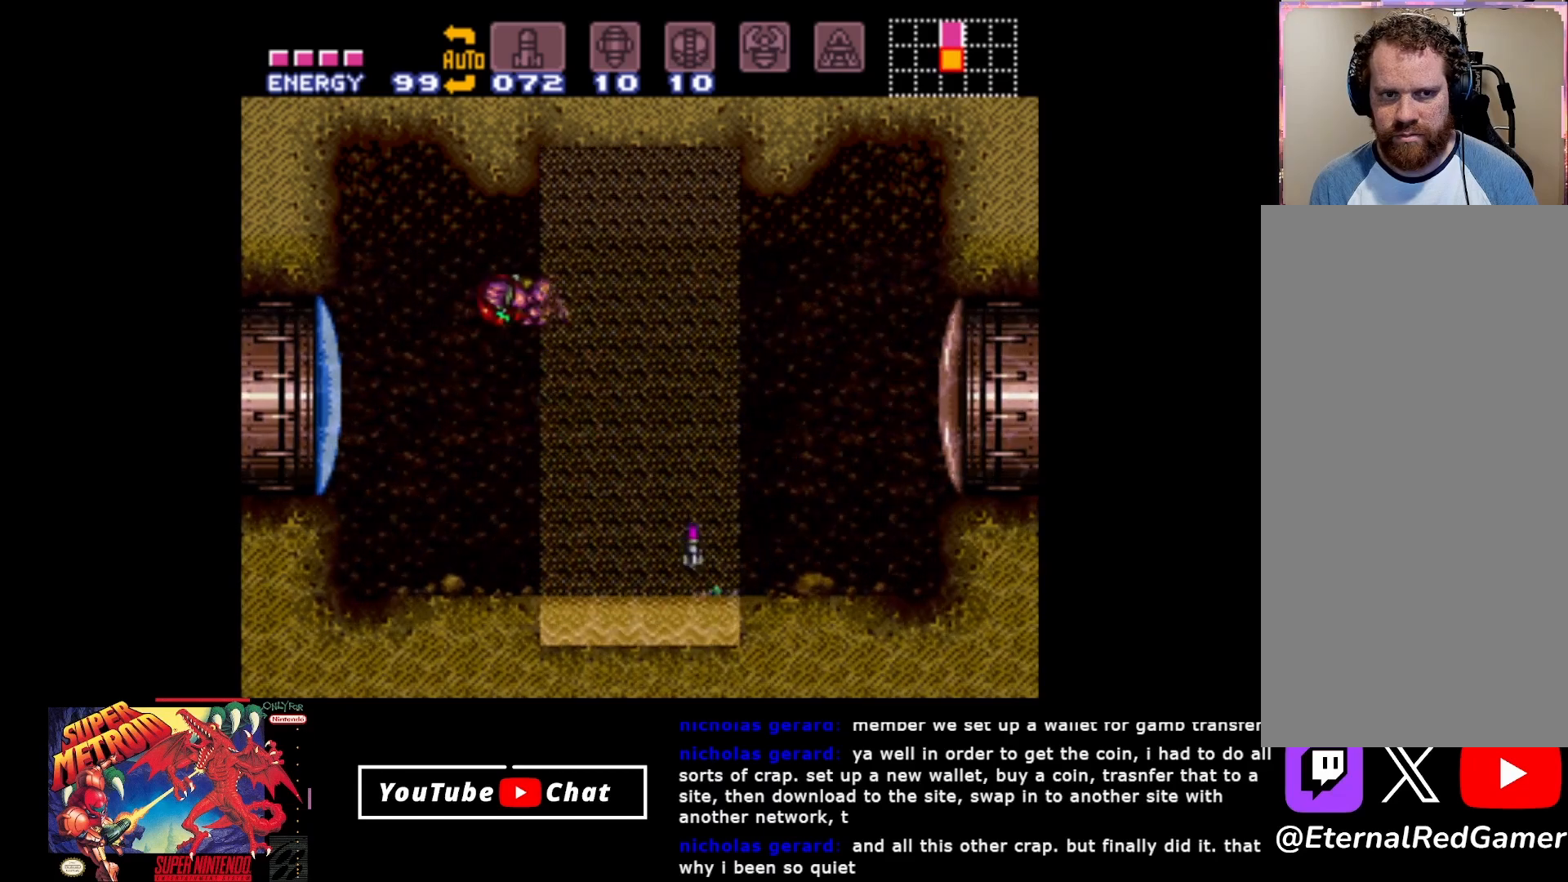
Gameplay with a controller (Xbox layout); each line is a JSON object with the inputs held at the frame after it. "events" lists button and stick changes between this image and that frame as [ms after this image, input, new state], when the widget could be followed in between. Not read: left_stick right_stick.
{"buttons": ["DPAD_LEFT"], "events": [[233, "B", "up"], [367, "Y", "down"], [467, "Y", "up"]]}
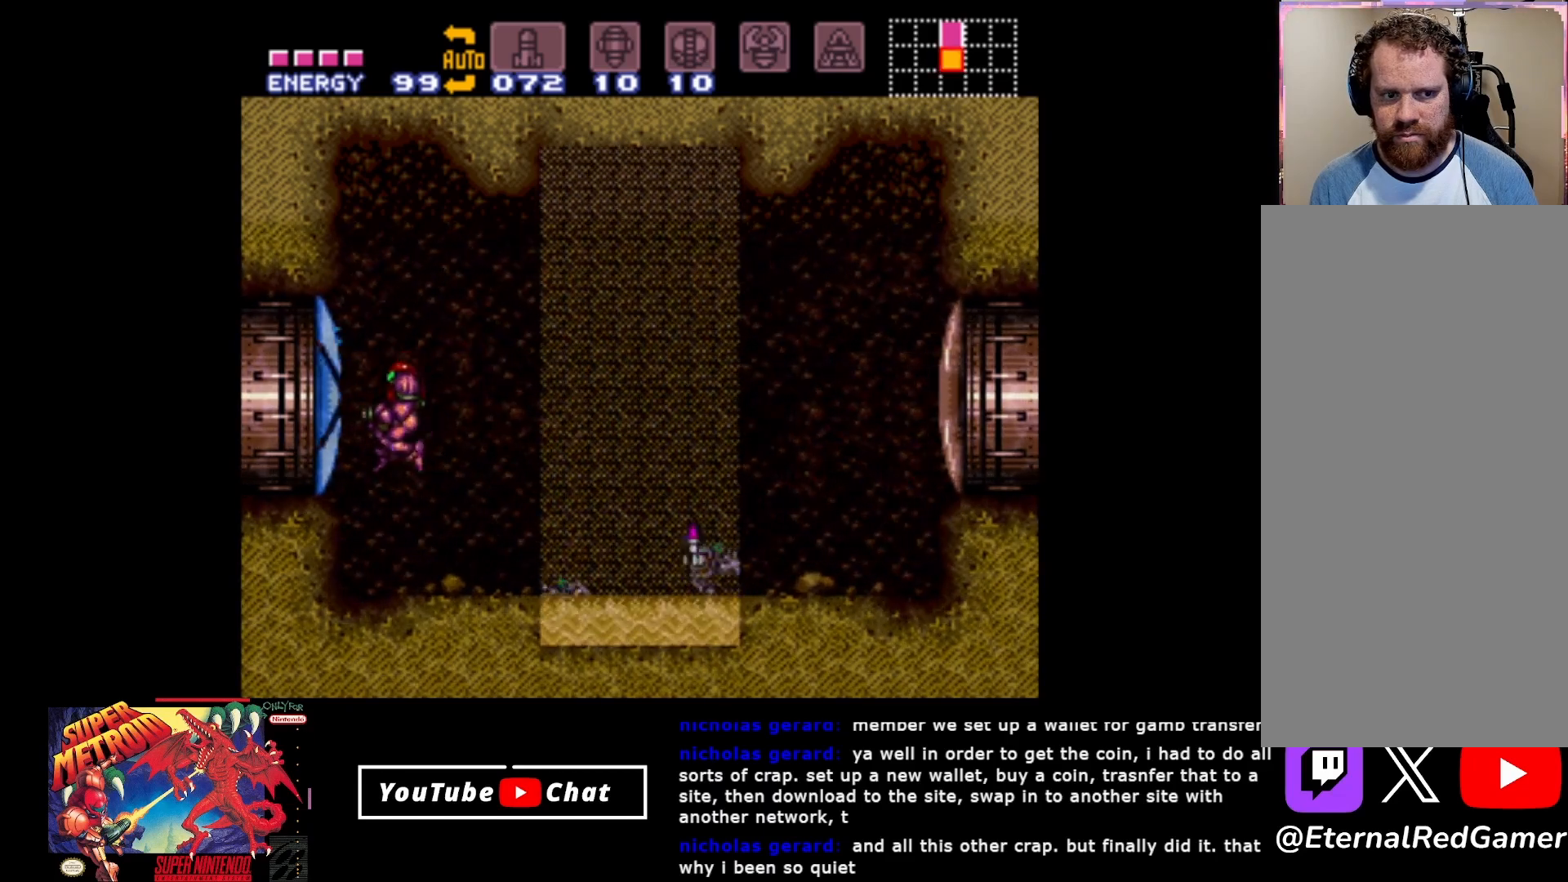
{"buttons": ["A", "DPAD_LEFT"], "events": [[283, "A", "down"]]}
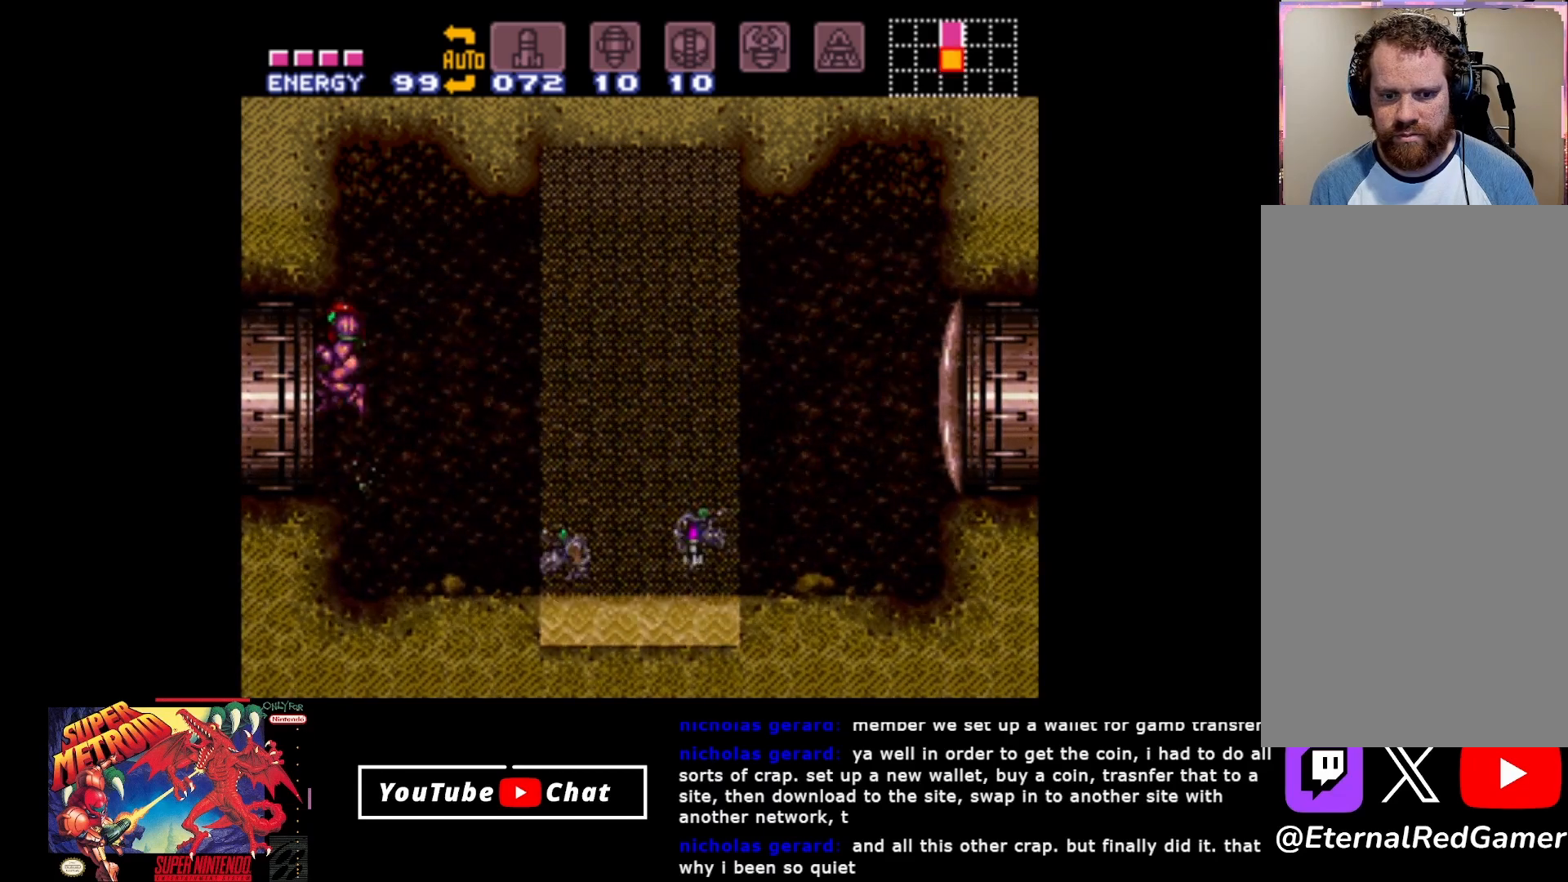
{"buttons": ["DPAD_LEFT"], "events": [[117, "A", "up"]]}
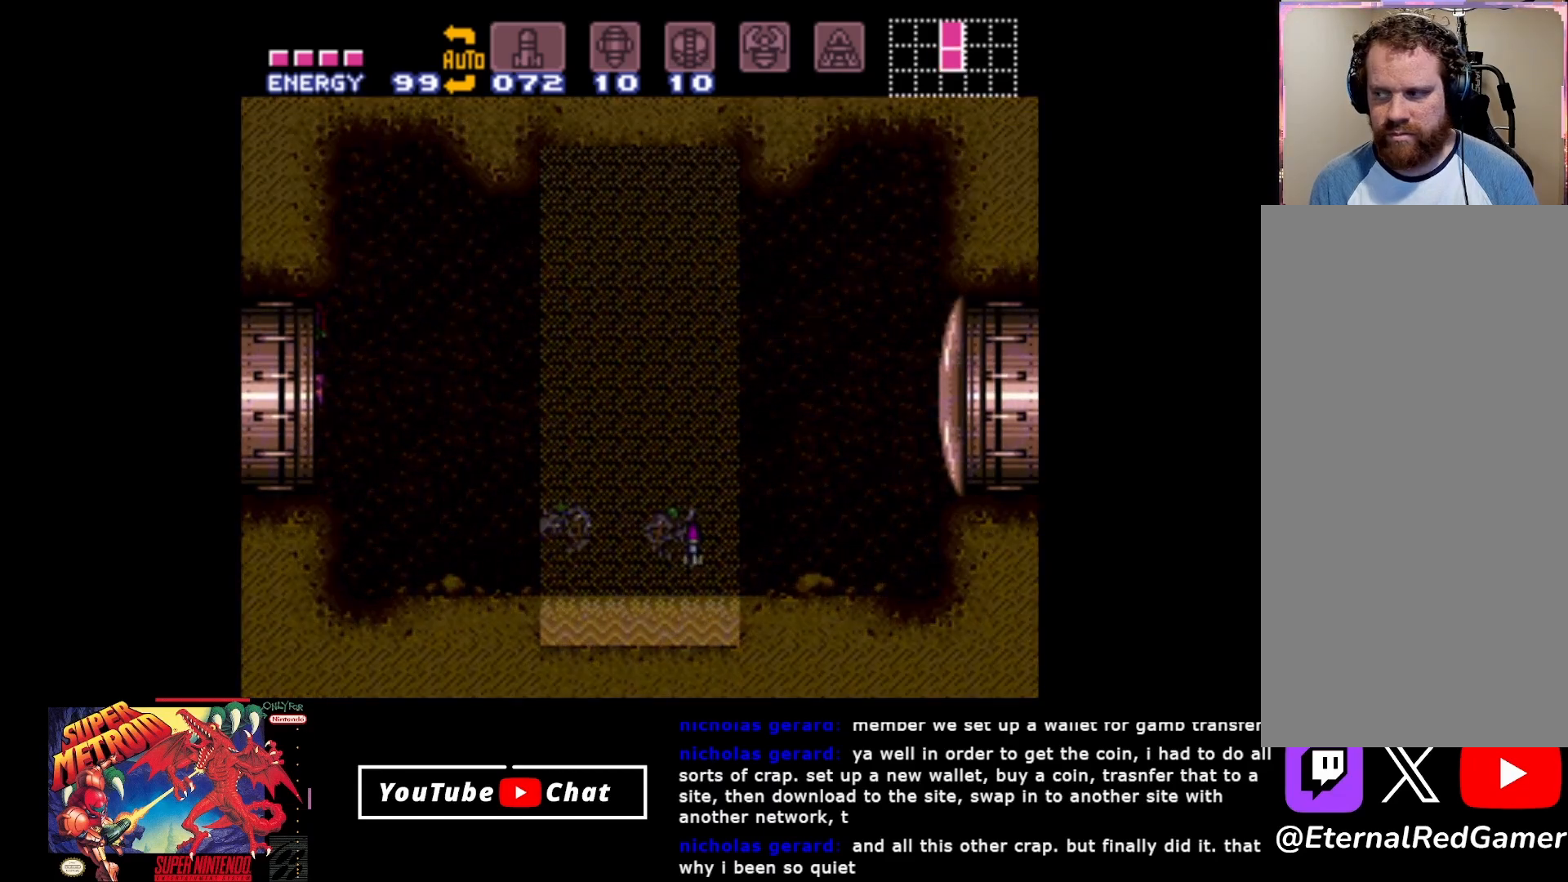
{"buttons": ["DPAD_LEFT"], "events": []}
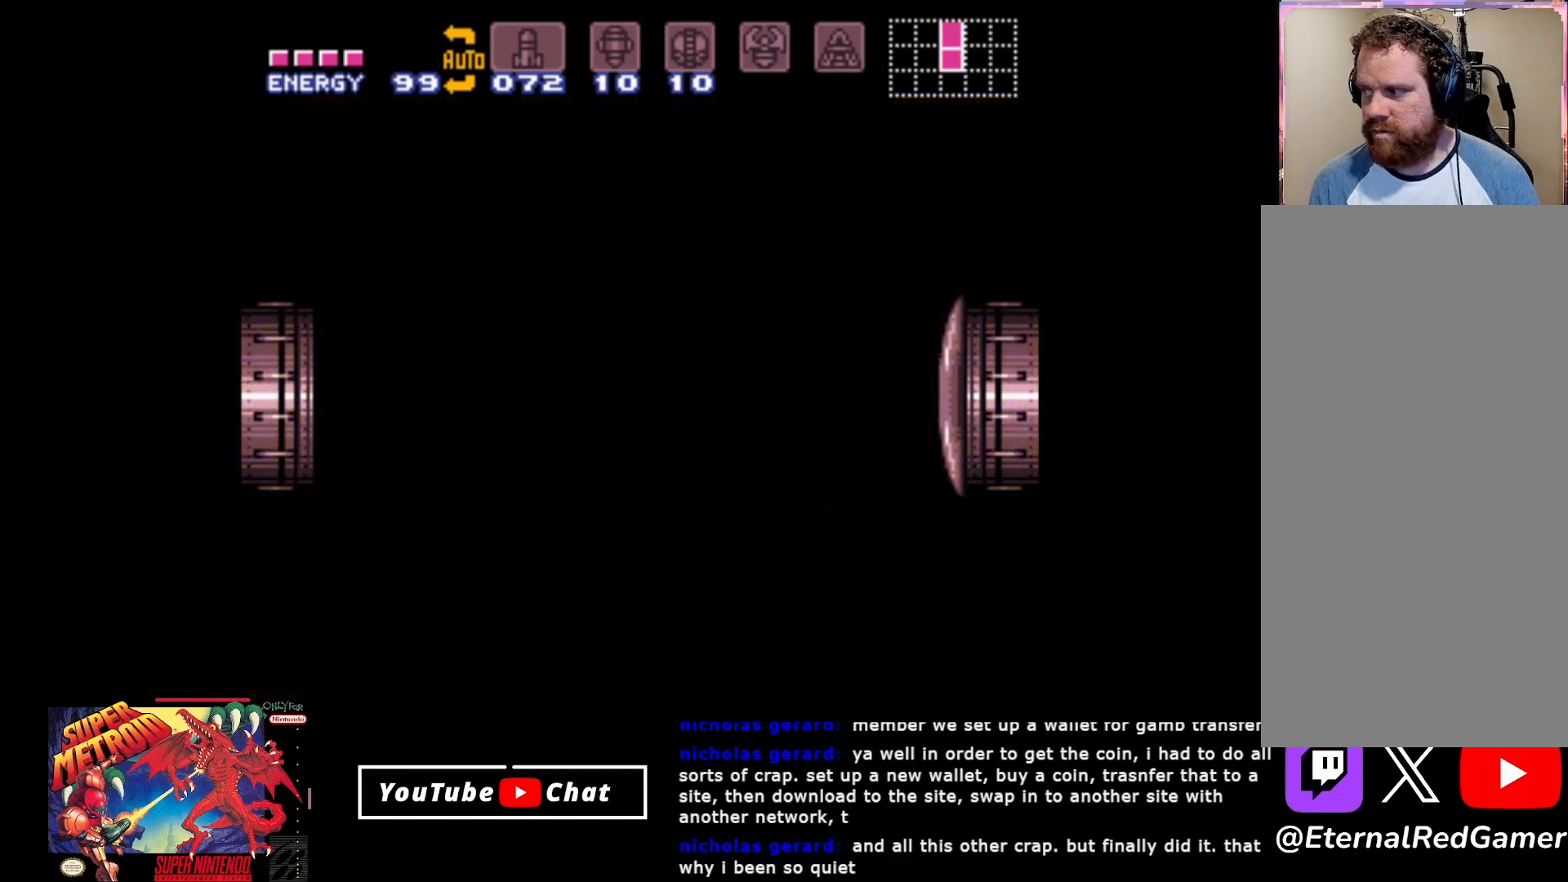
{"buttons": [], "events": [[450, "DPAD_LEFT", "up"]]}
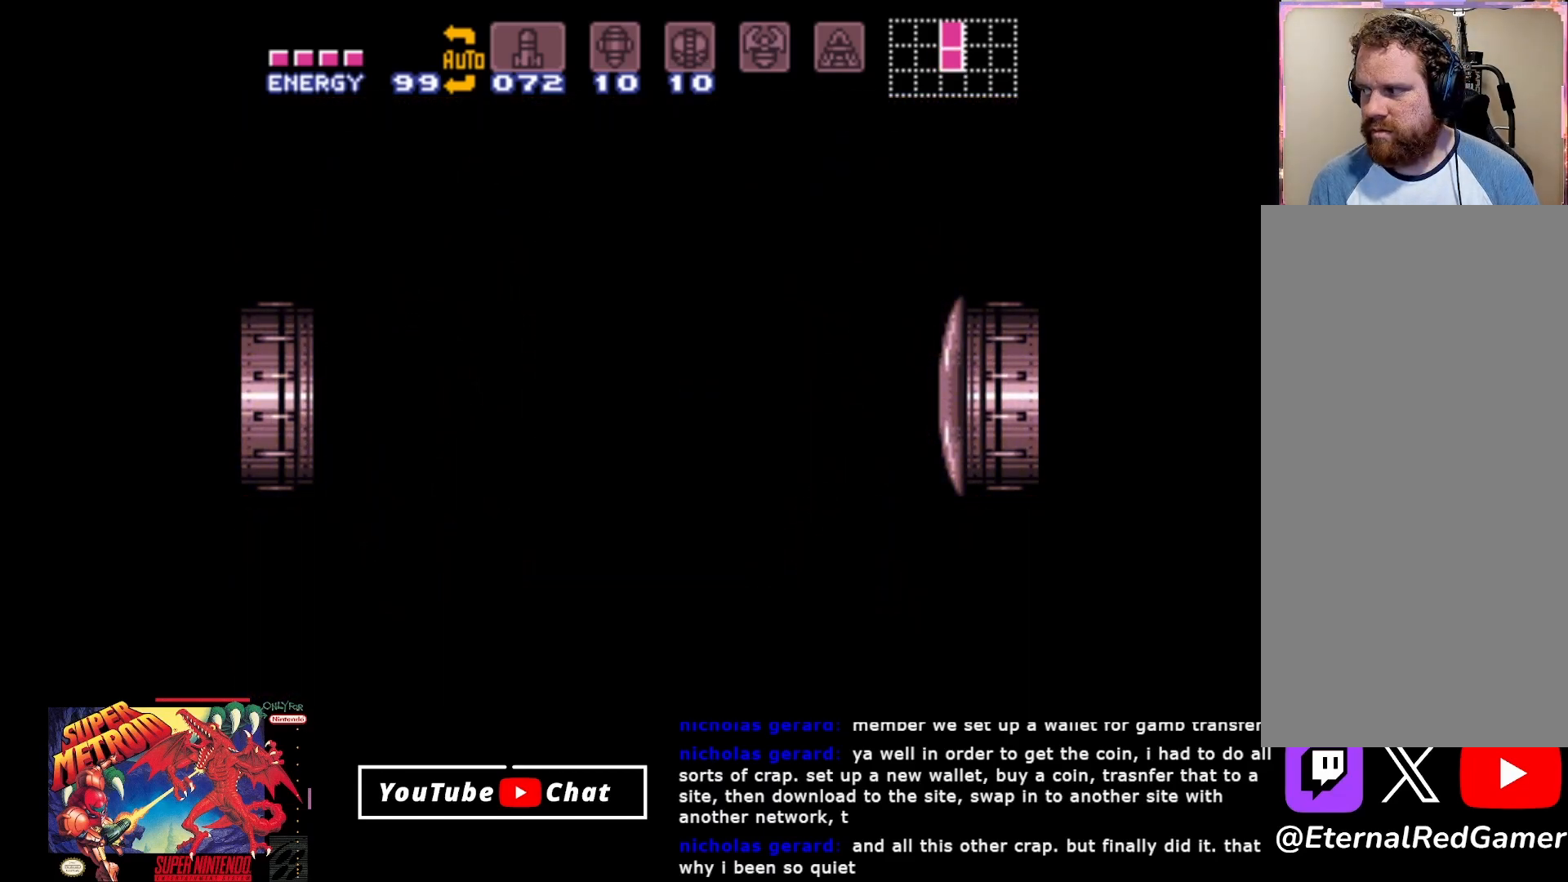
{"buttons": [], "events": []}
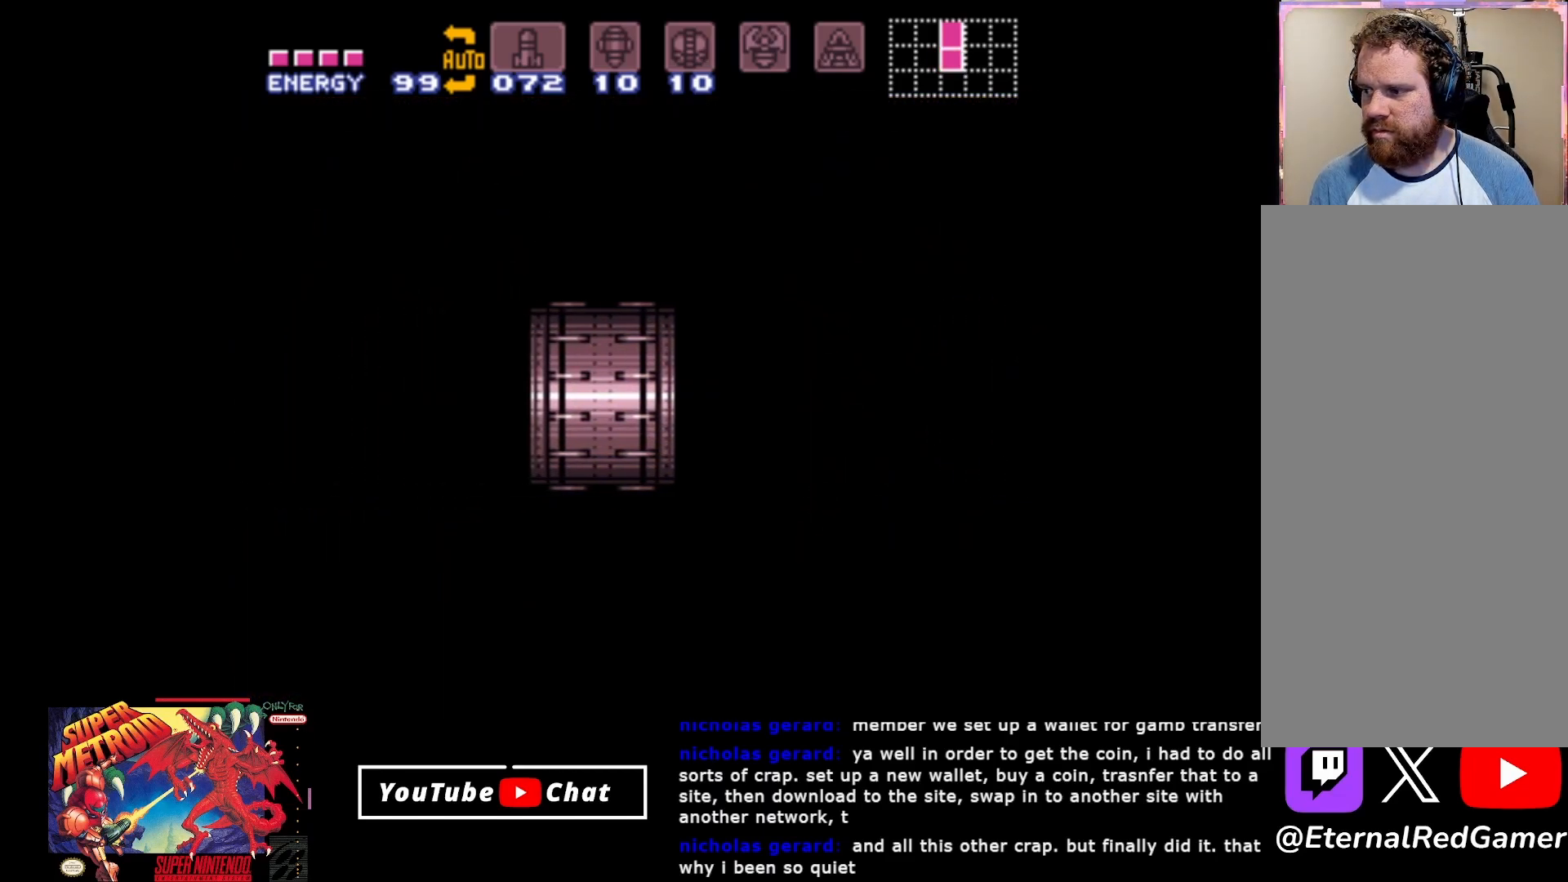
{"buttons": [], "events": []}
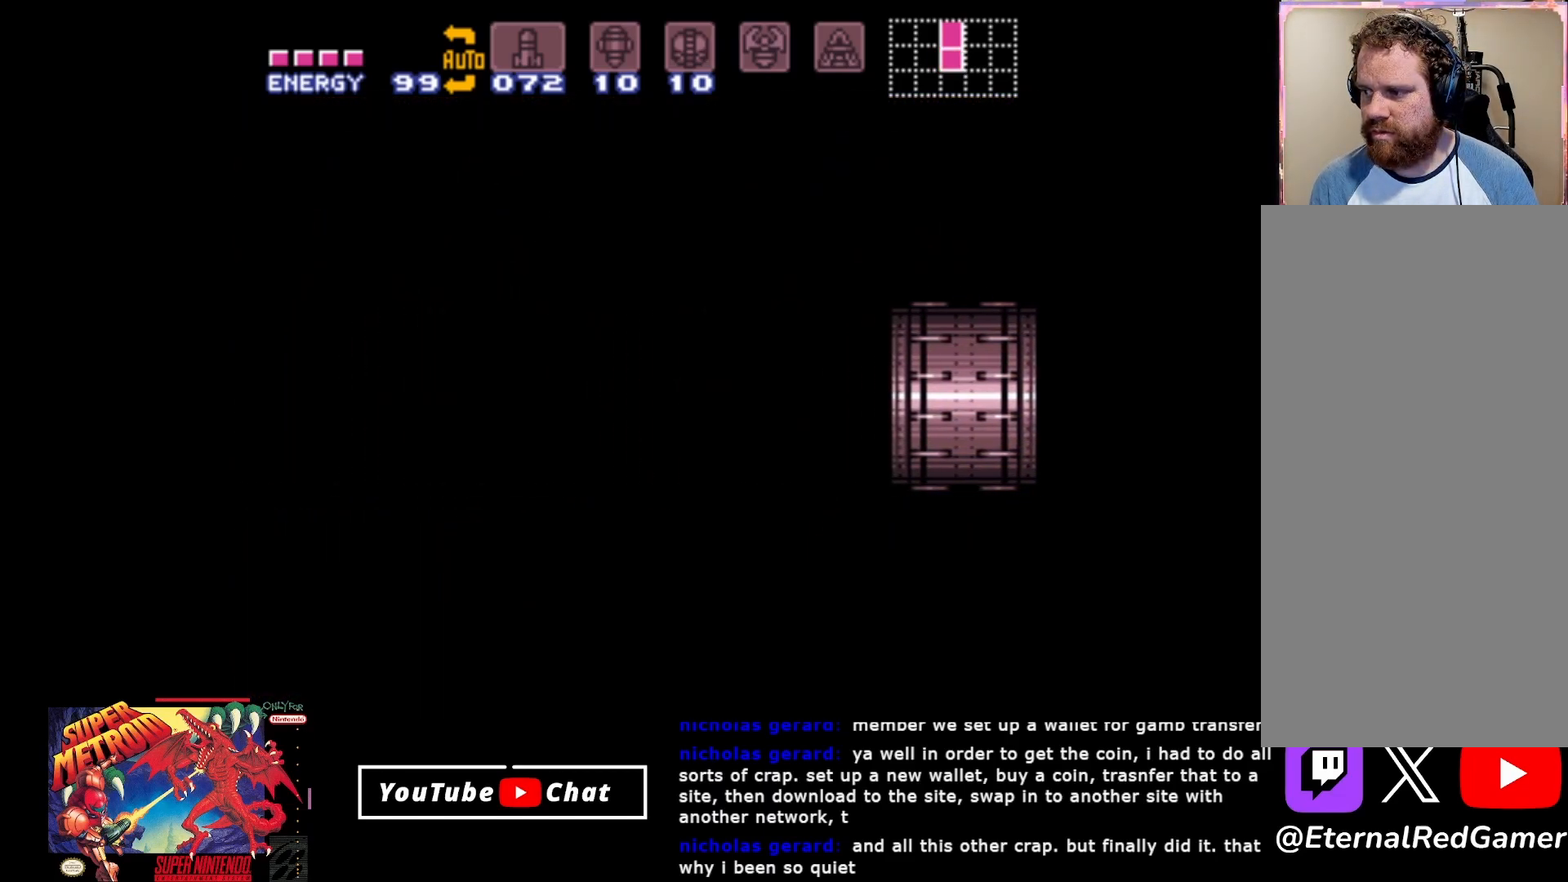
{"buttons": [], "events": [[283, "A", "down"], [350, "A", "up"]]}
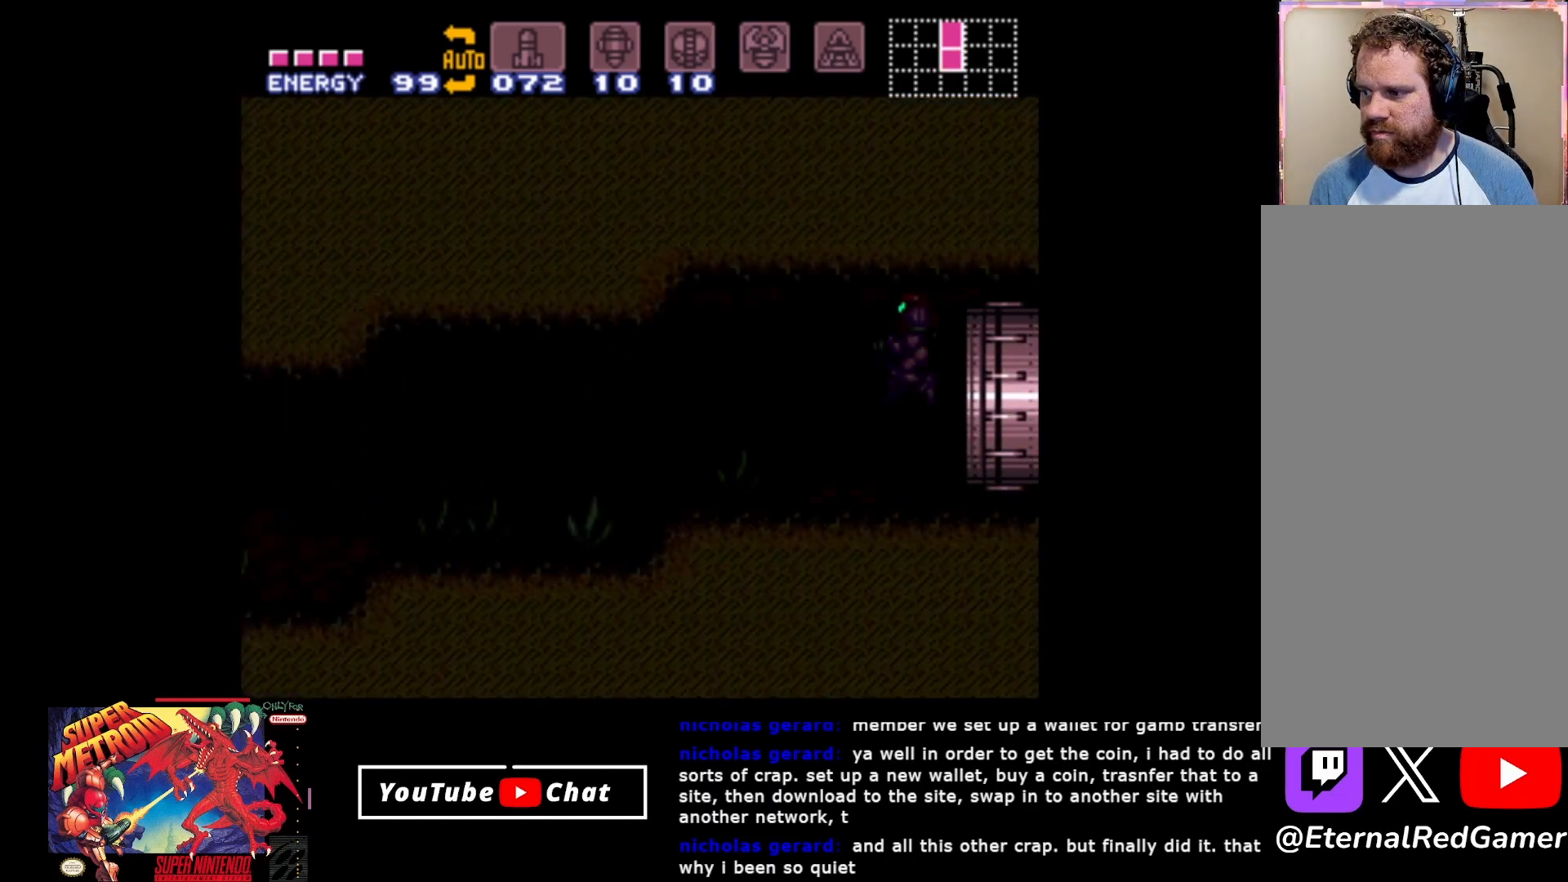
{"buttons": [], "events": []}
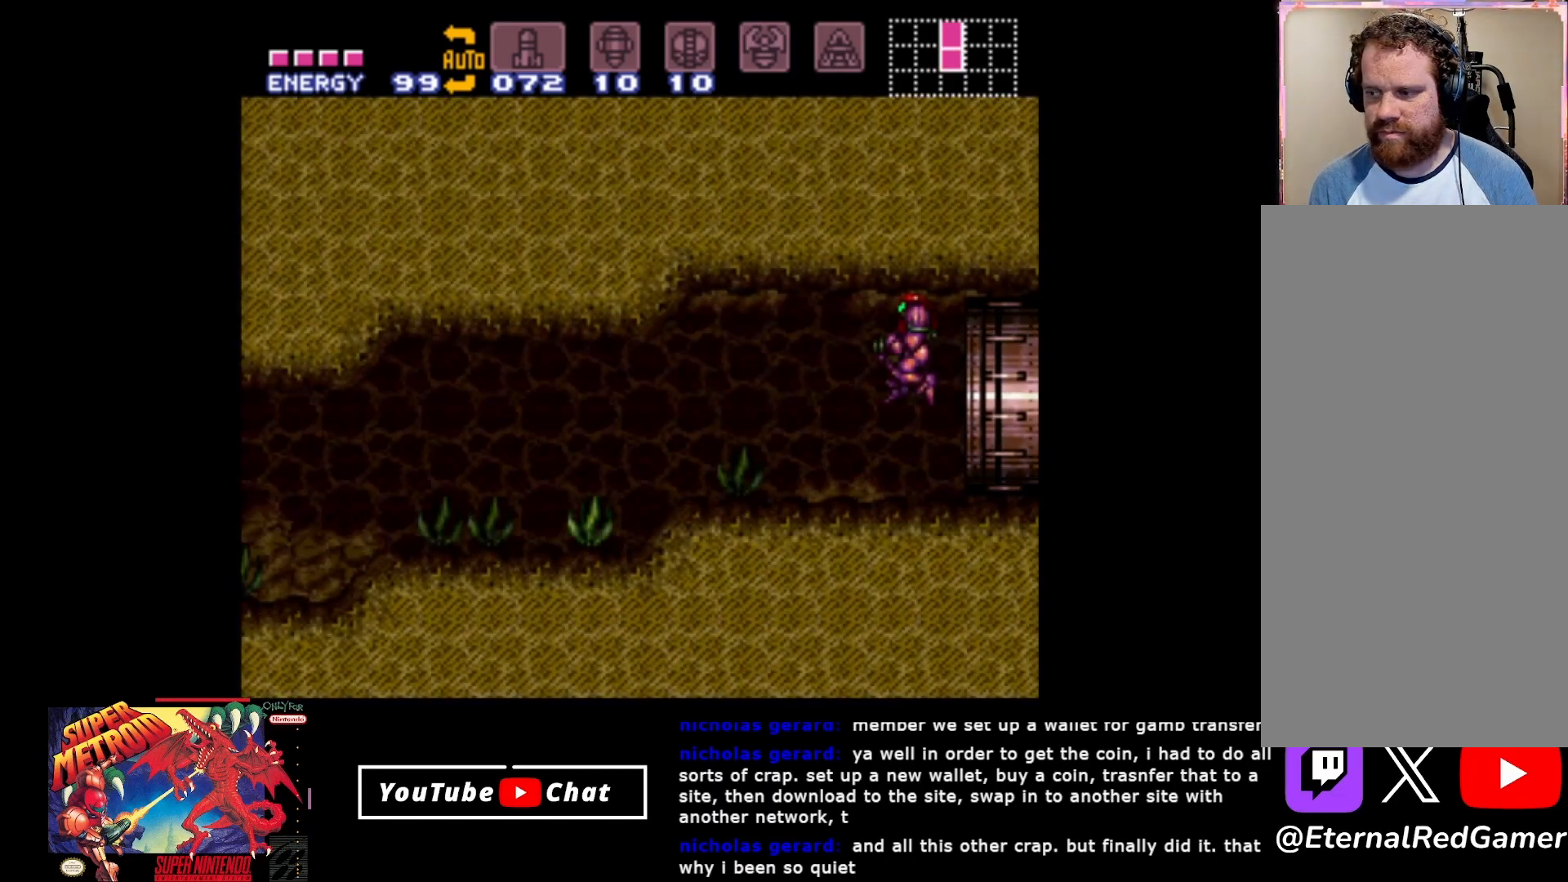
{"buttons": [], "events": []}
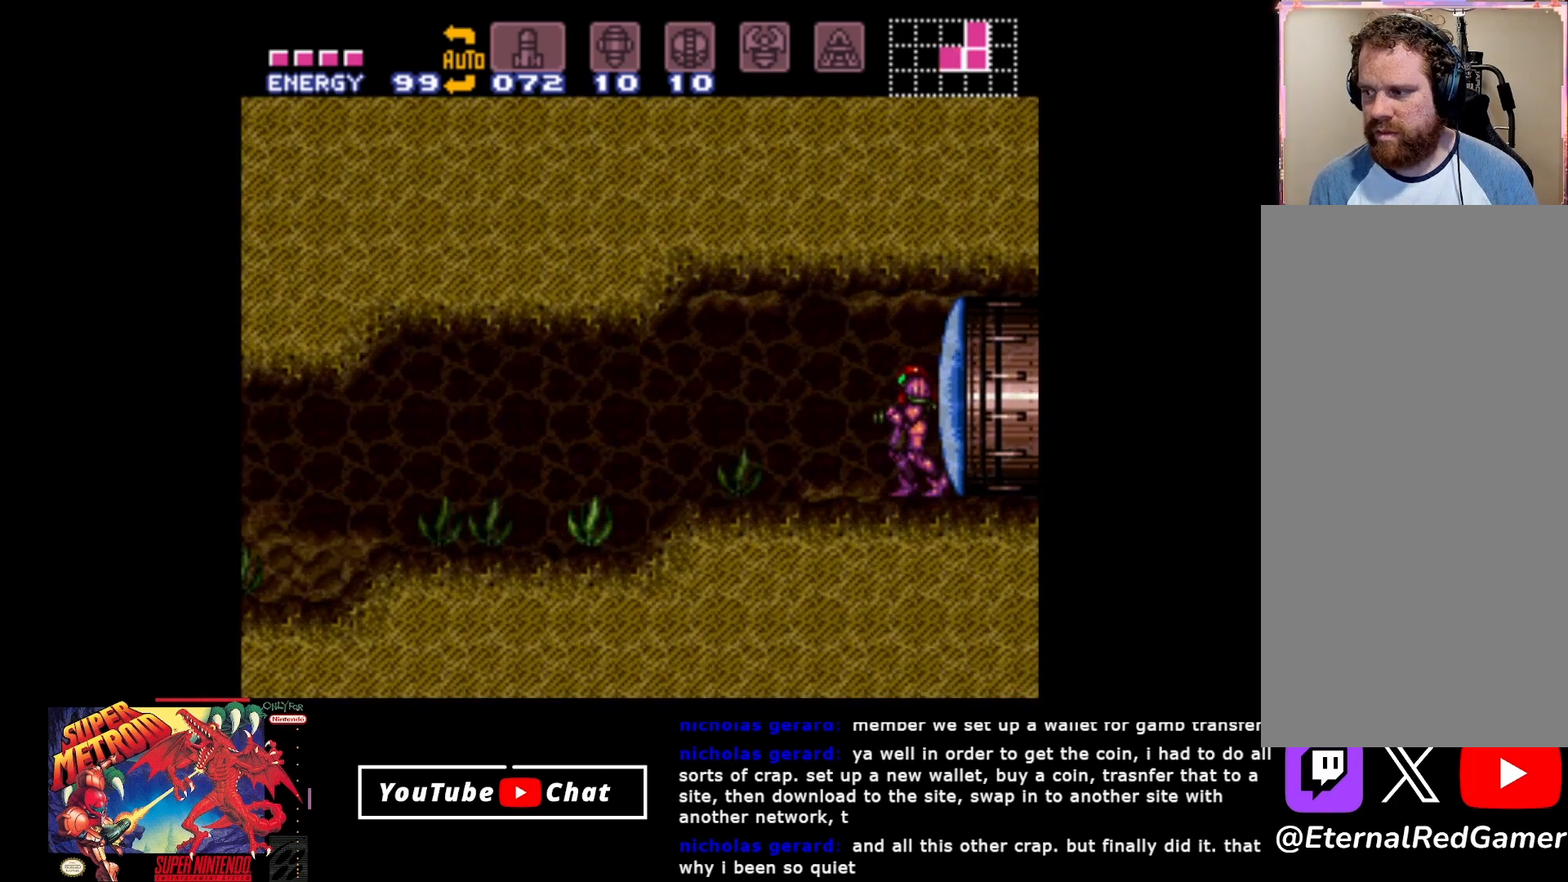
{"buttons": [], "events": []}
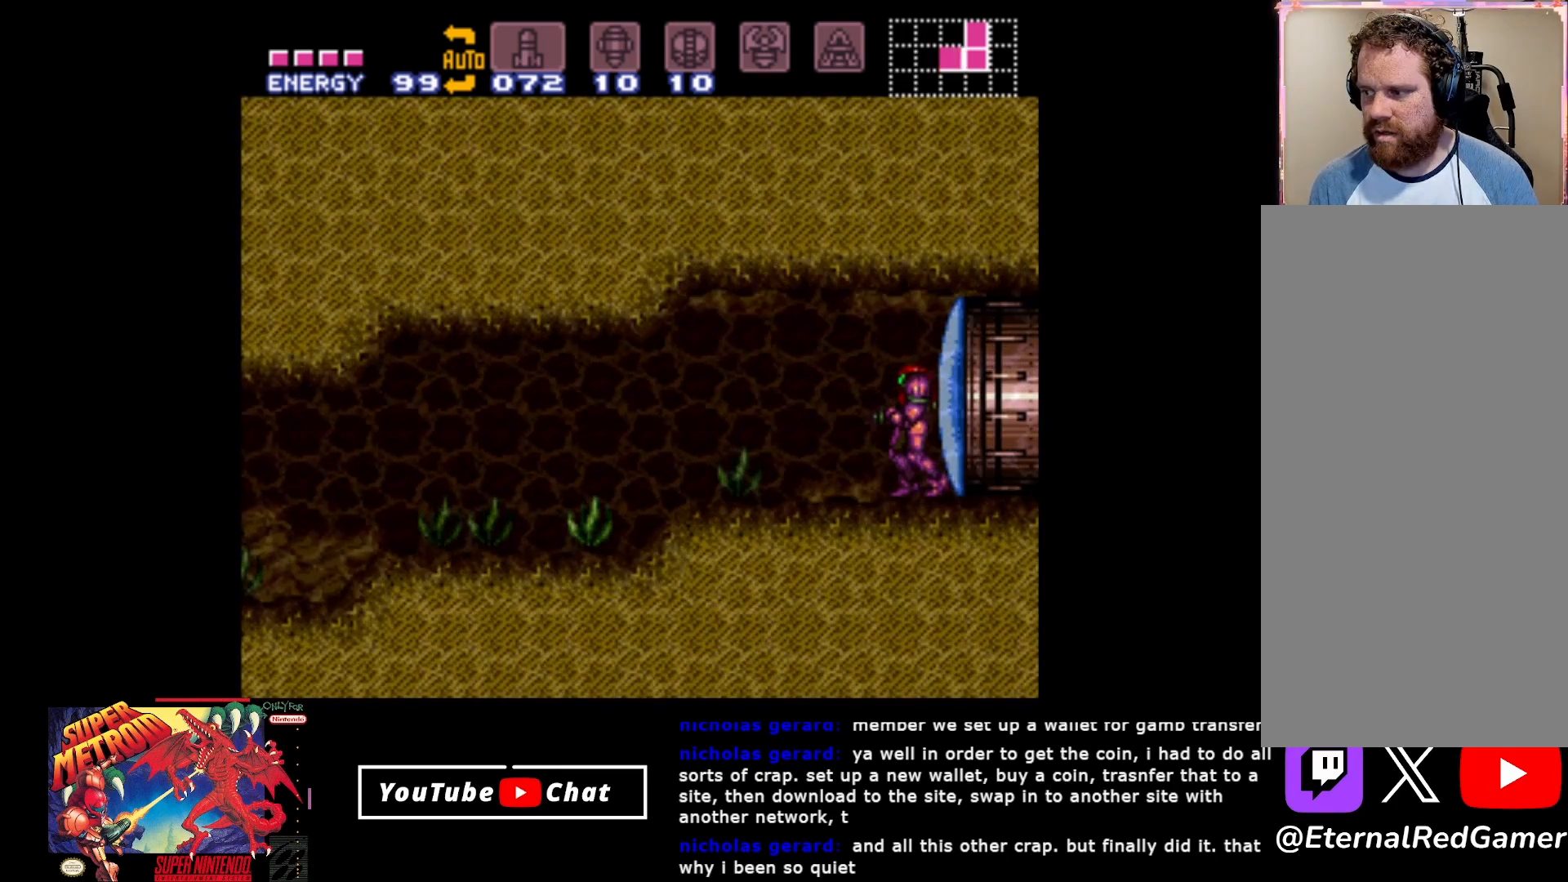
{"buttons": [], "events": []}
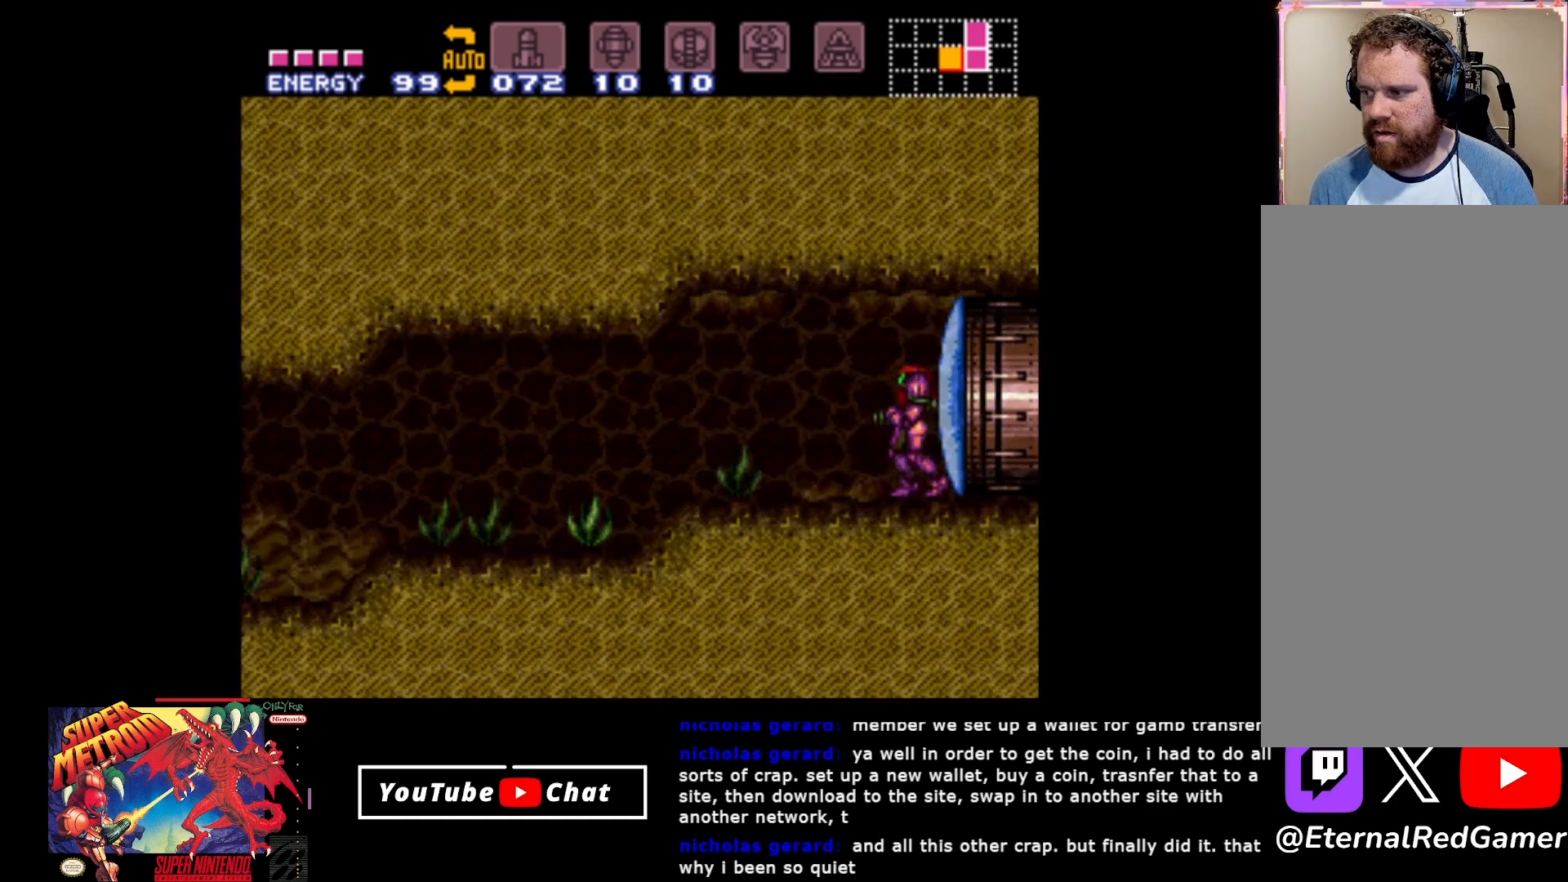
{"buttons": [], "events": []}
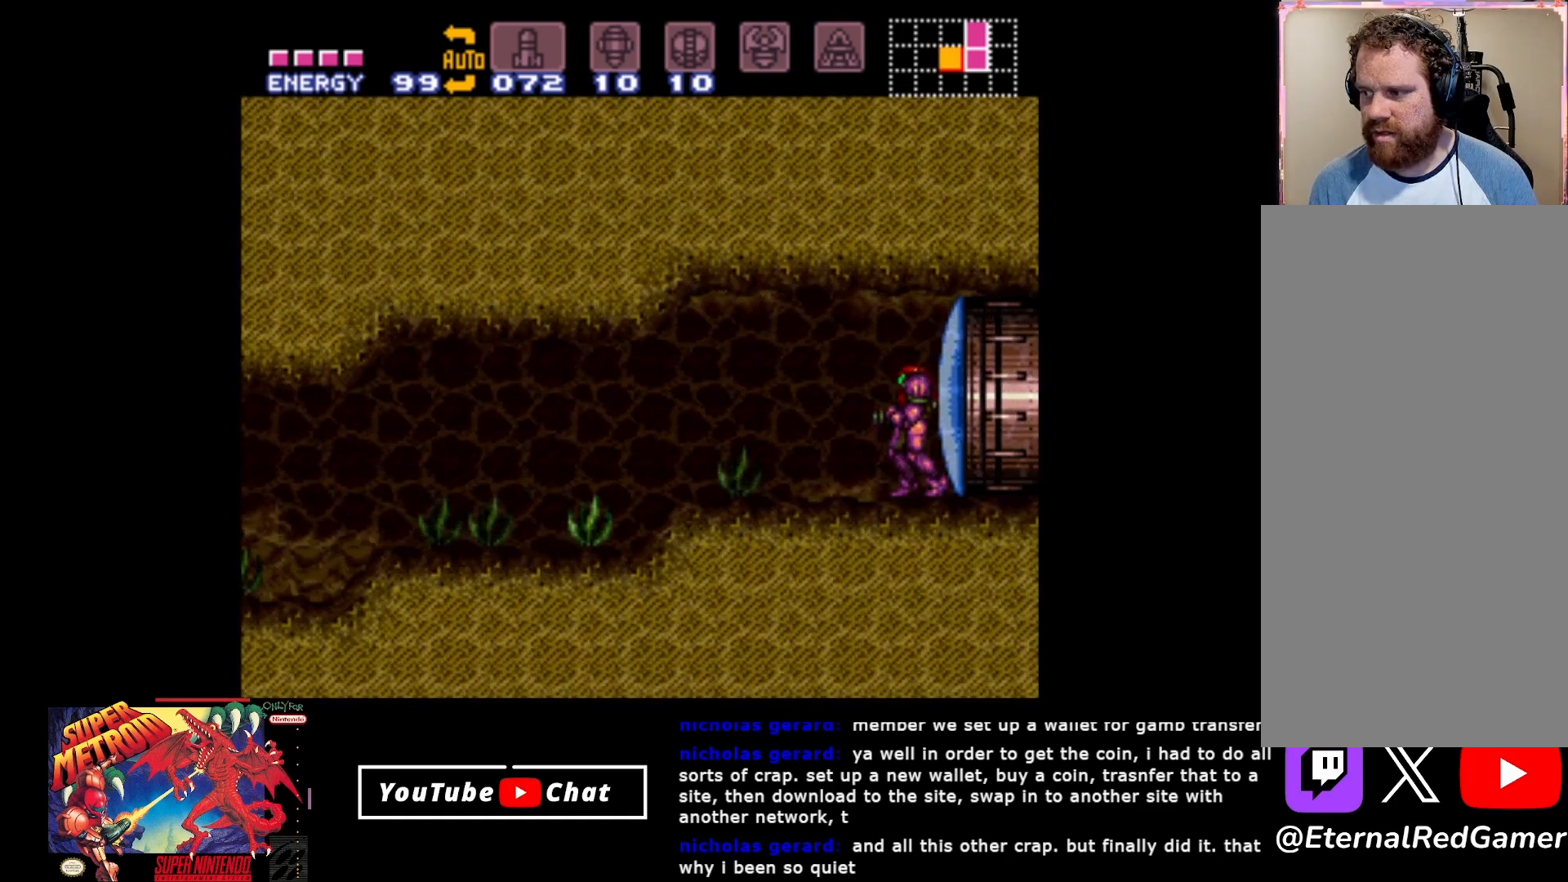
{"buttons": ["DPAD_LEFT"], "events": [[350, "DPAD_LEFT", "down"]]}
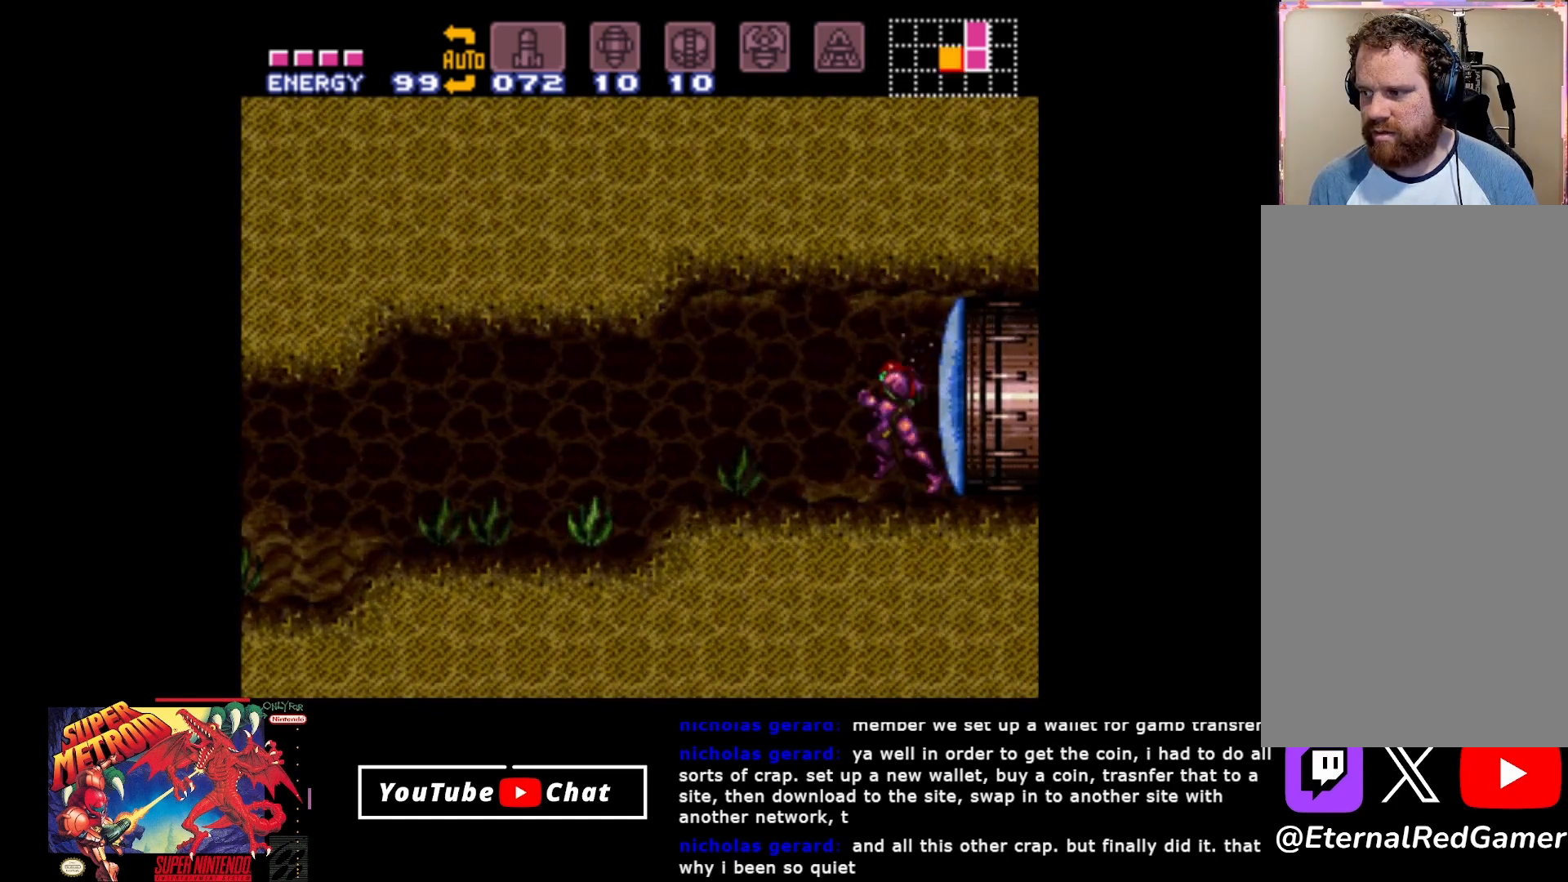
{"buttons": ["Y", "DPAD_LEFT"], "events": [[67, "A", "down"], [150, "A", "up"], [383, "Y", "down"]]}
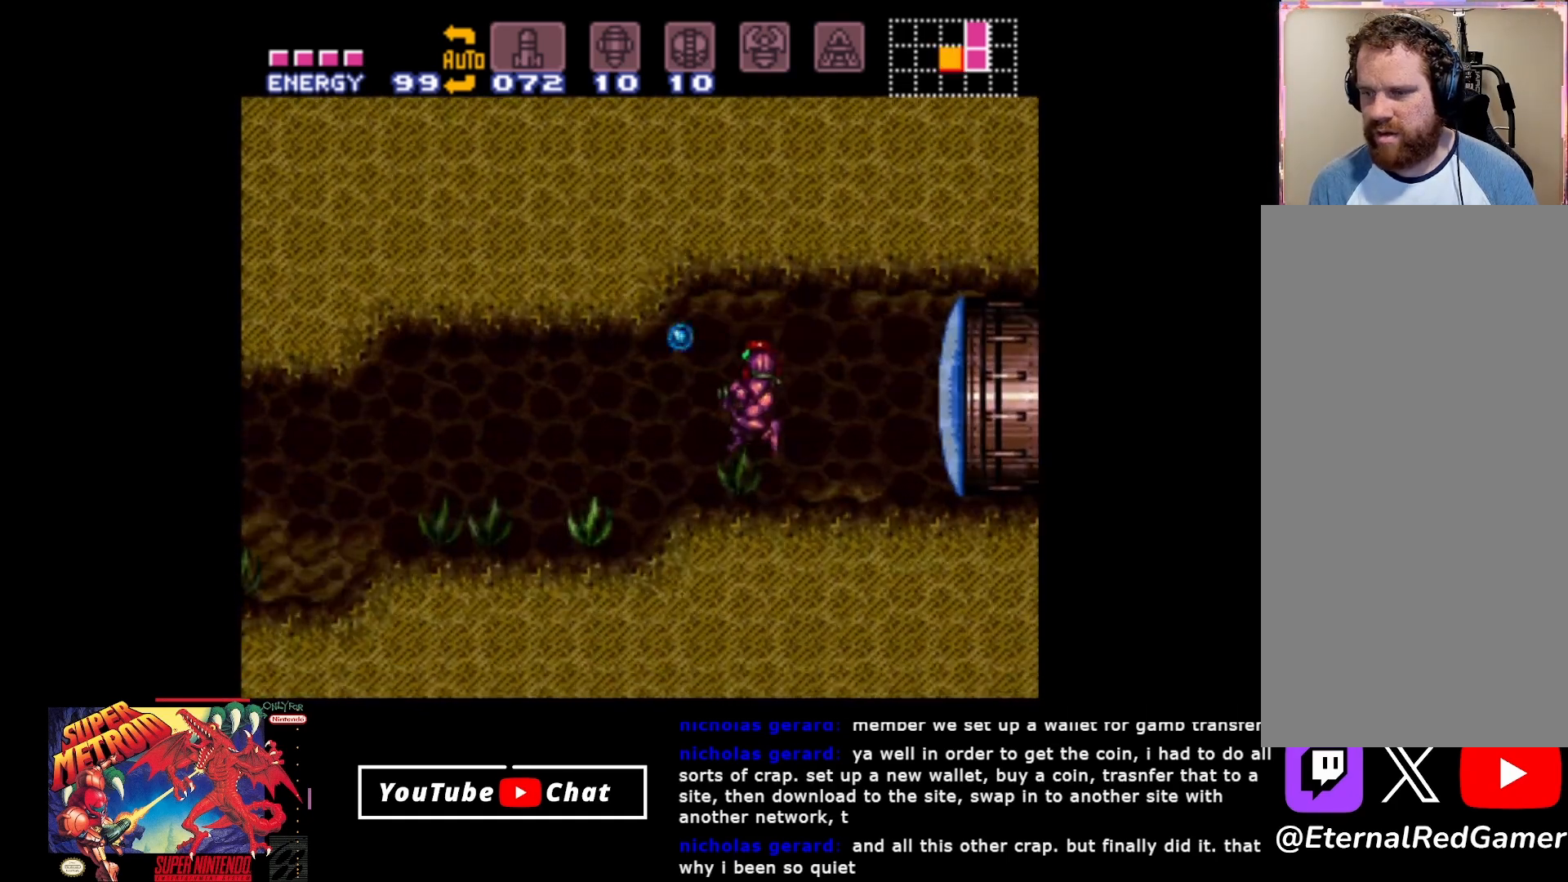
{"buttons": ["Y", "L2", "DPAD_LEFT"], "events": [[367, "L2", "down"]]}
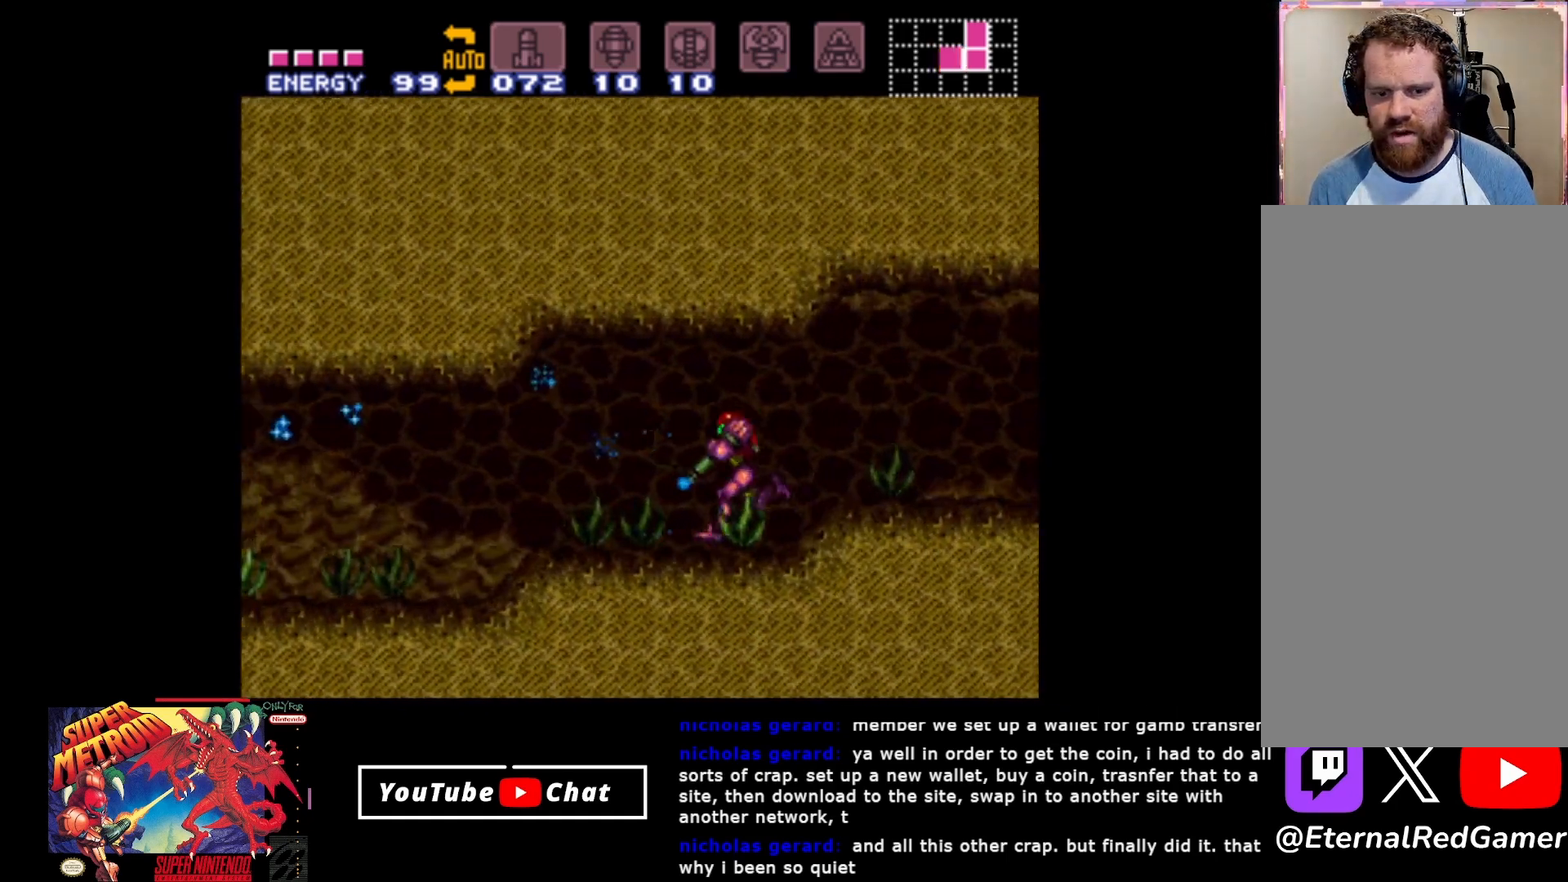
{"buttons": ["Y", "DPAD_LEFT"], "events": [[33, "L2", "up"]]}
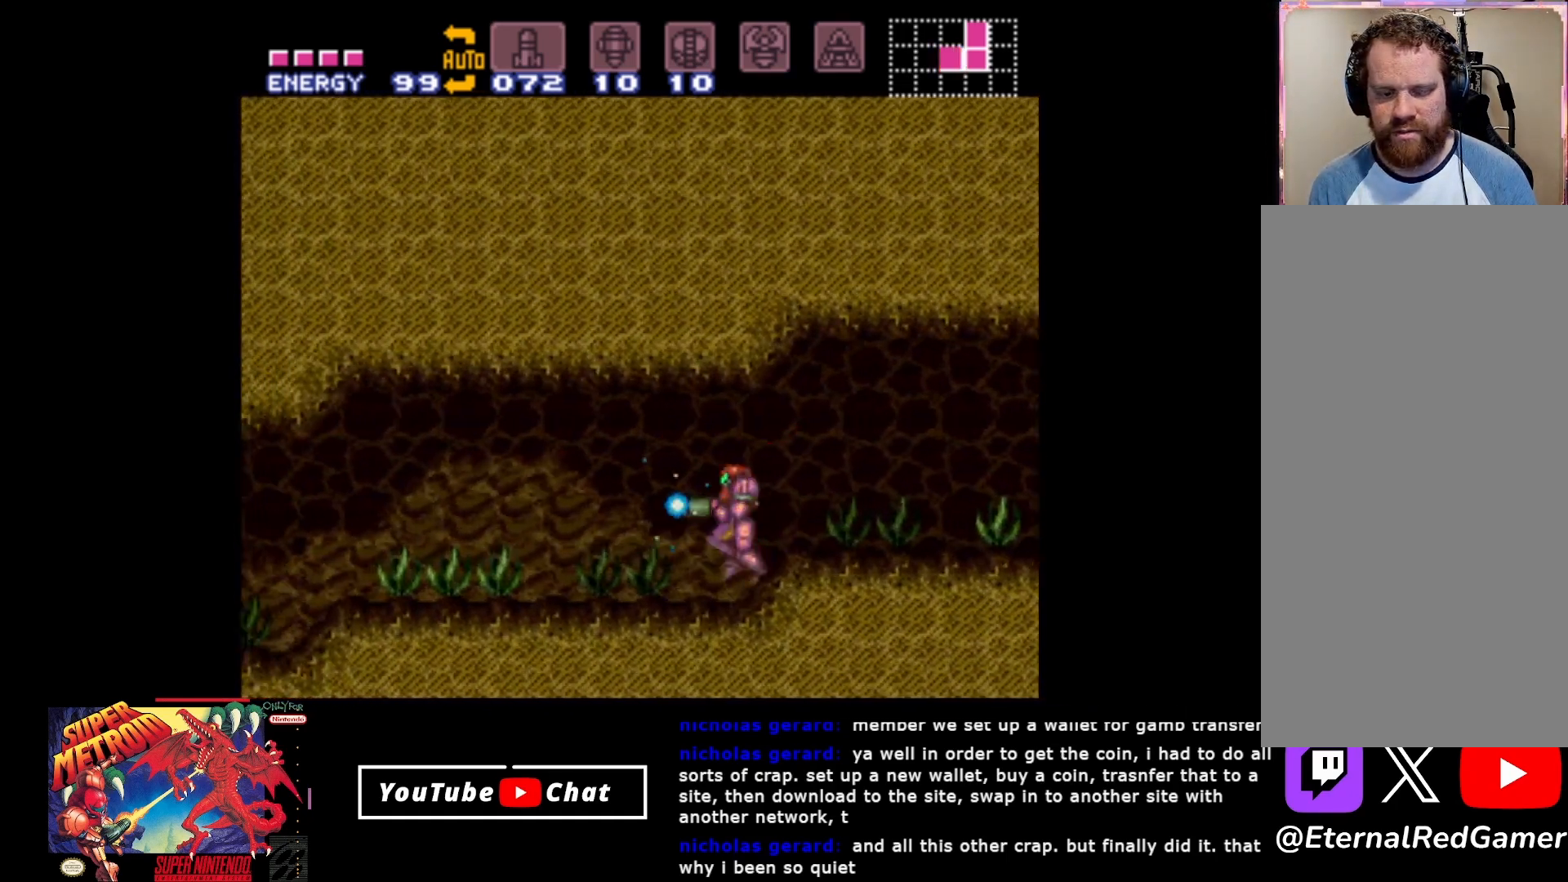
{"buttons": ["Y", "DPAD_LEFT"], "events": []}
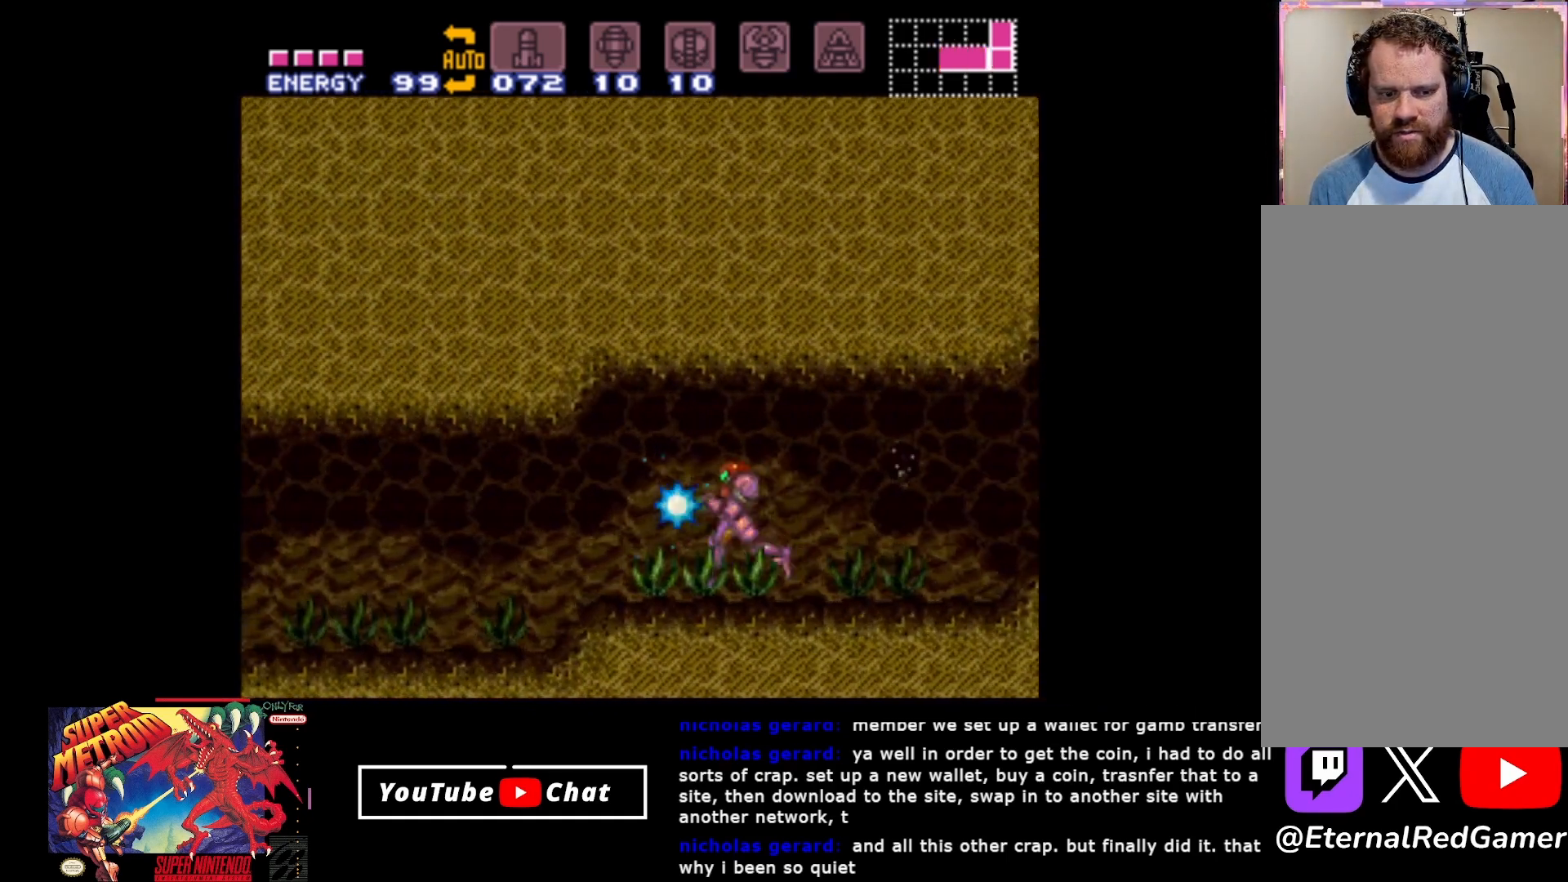
{"buttons": ["B", "Y", "DPAD_LEFT"], "events": [[367, "B", "down"]]}
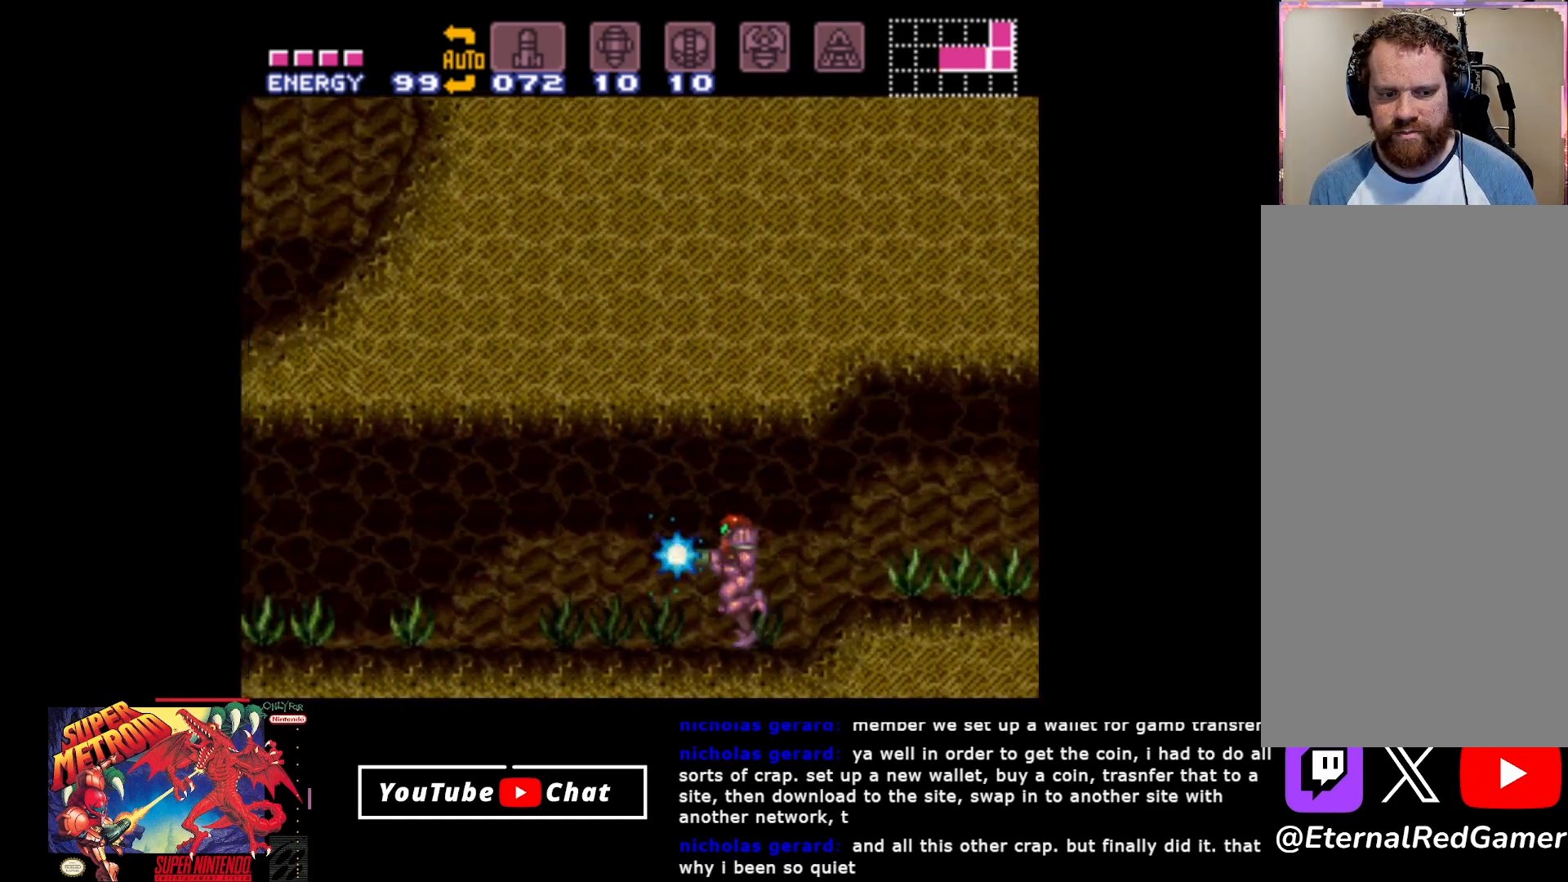
{"buttons": ["B", "Y", "DPAD_LEFT"], "events": []}
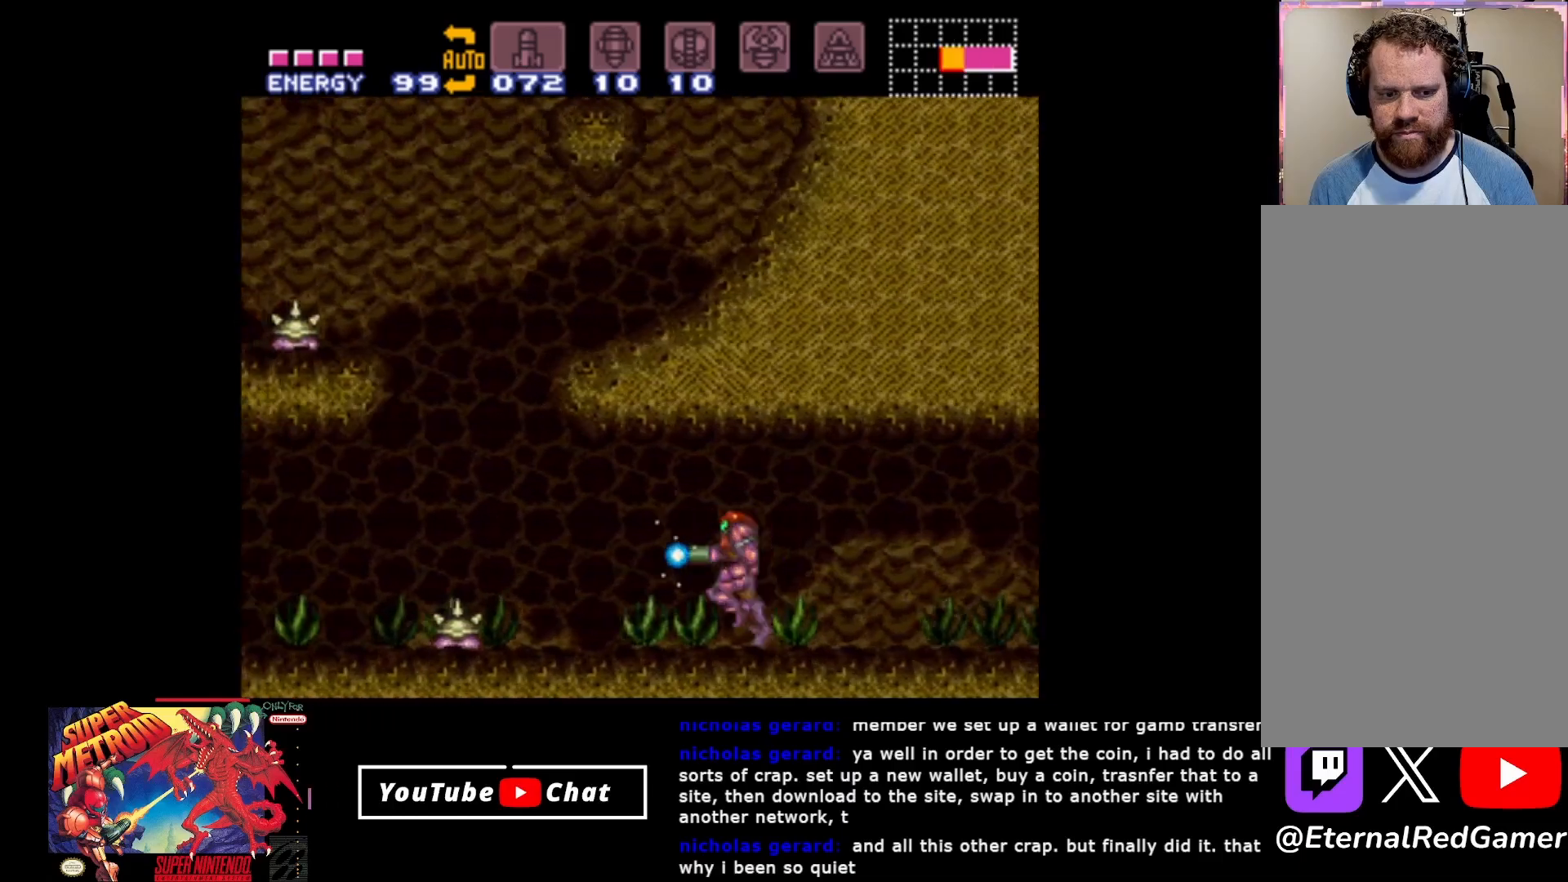
{"buttons": ["B", "Y", "DPAD_LEFT"], "events": []}
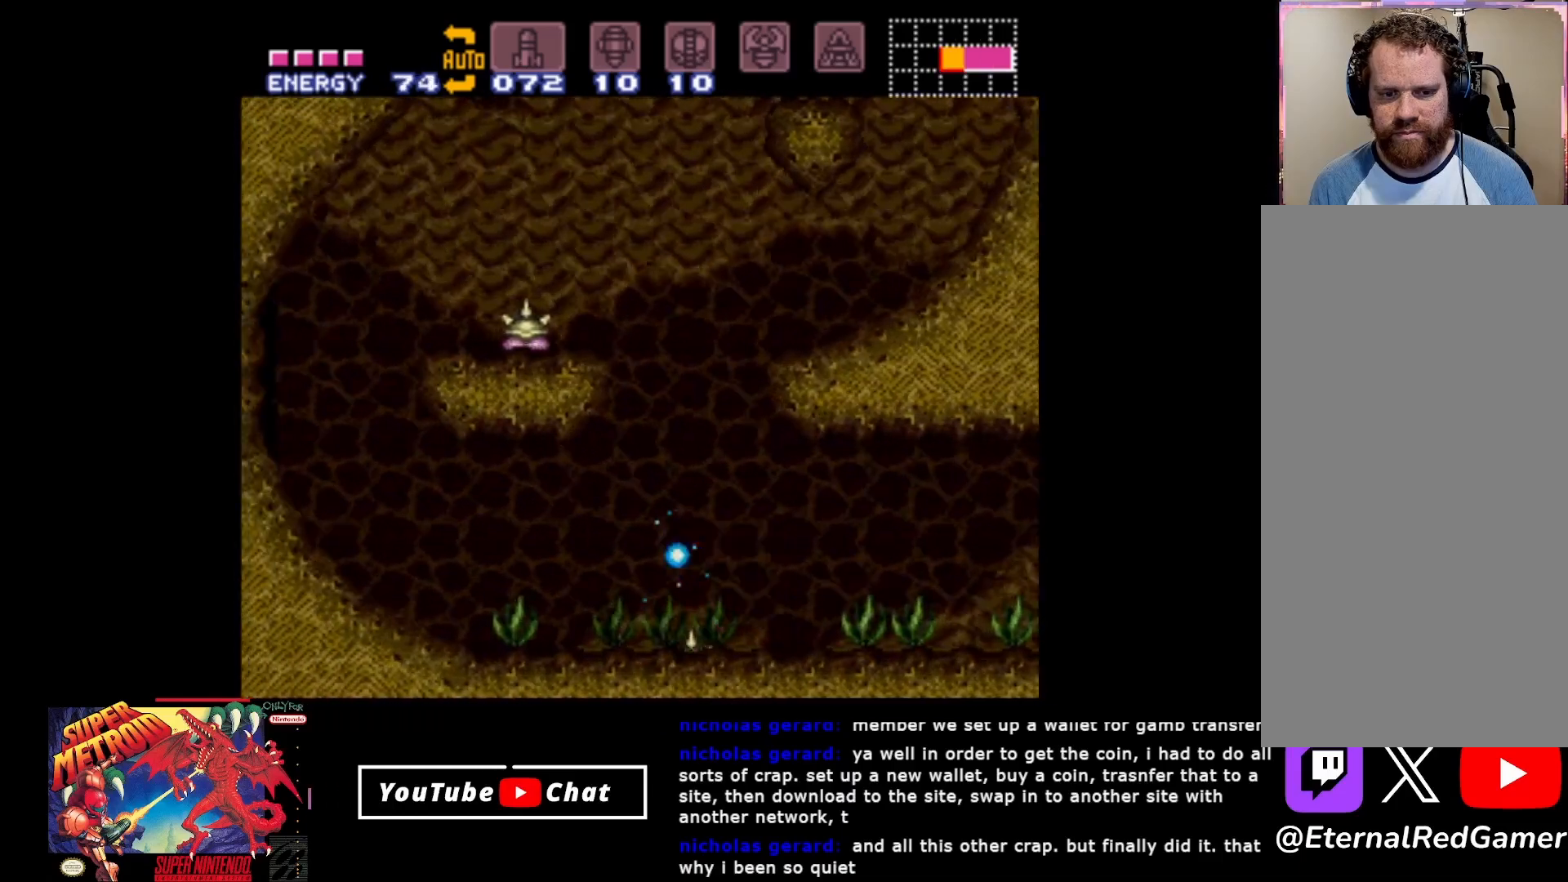
{"buttons": ["B", "Y", "DPAD_LEFT"], "events": []}
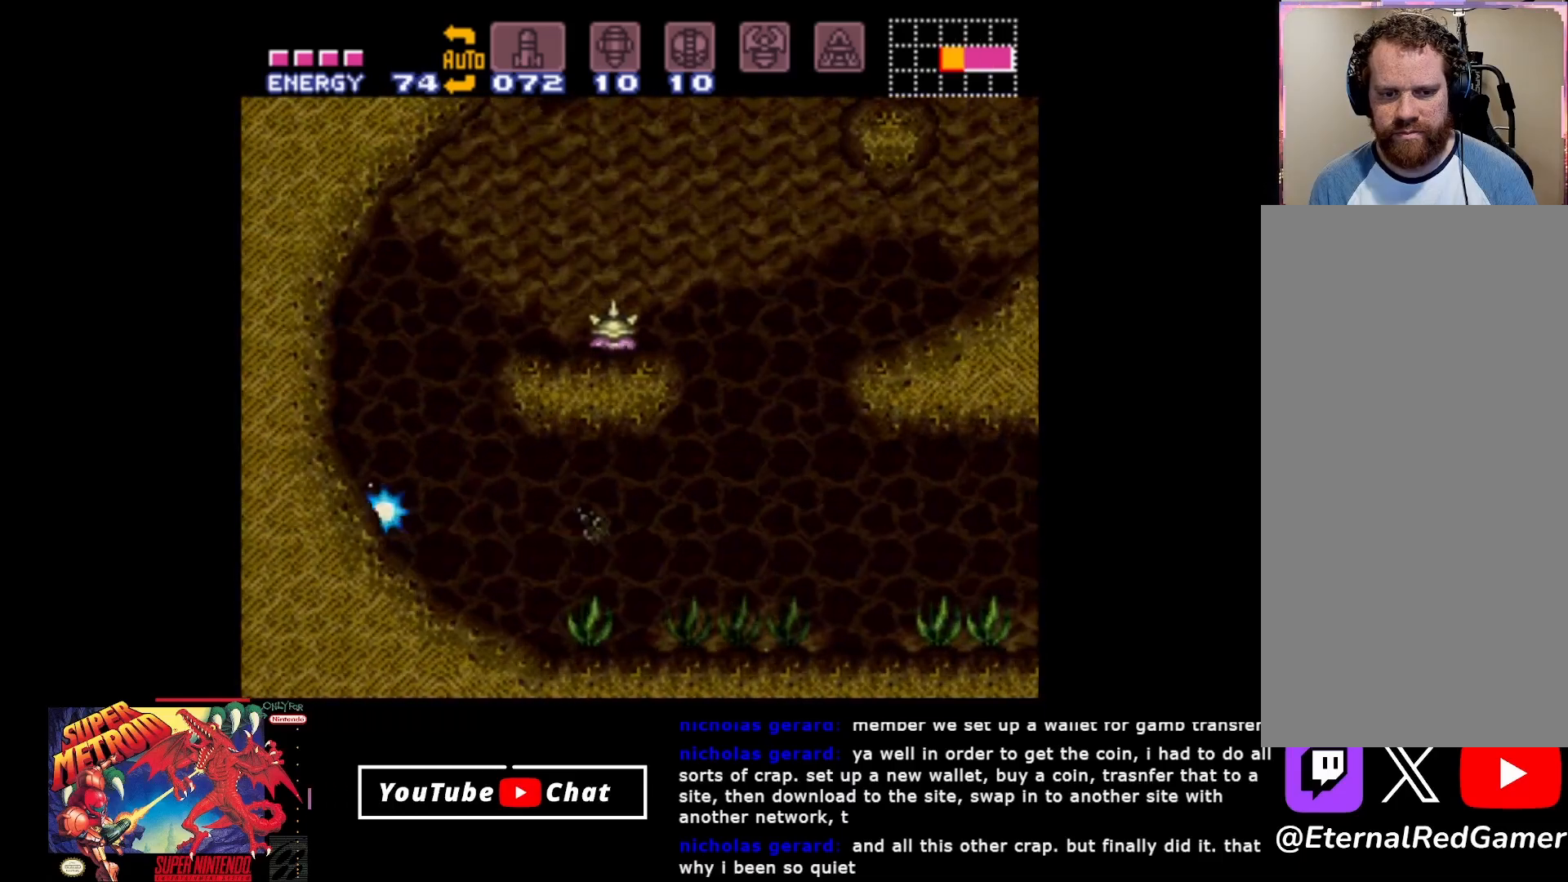
{"buttons": ["A", "B", "Y", "DPAD_RIGHT"], "events": [[67, "DPAD_LEFT", "up"], [117, "DPAD_RIGHT", "down"], [133, "A", "down"]]}
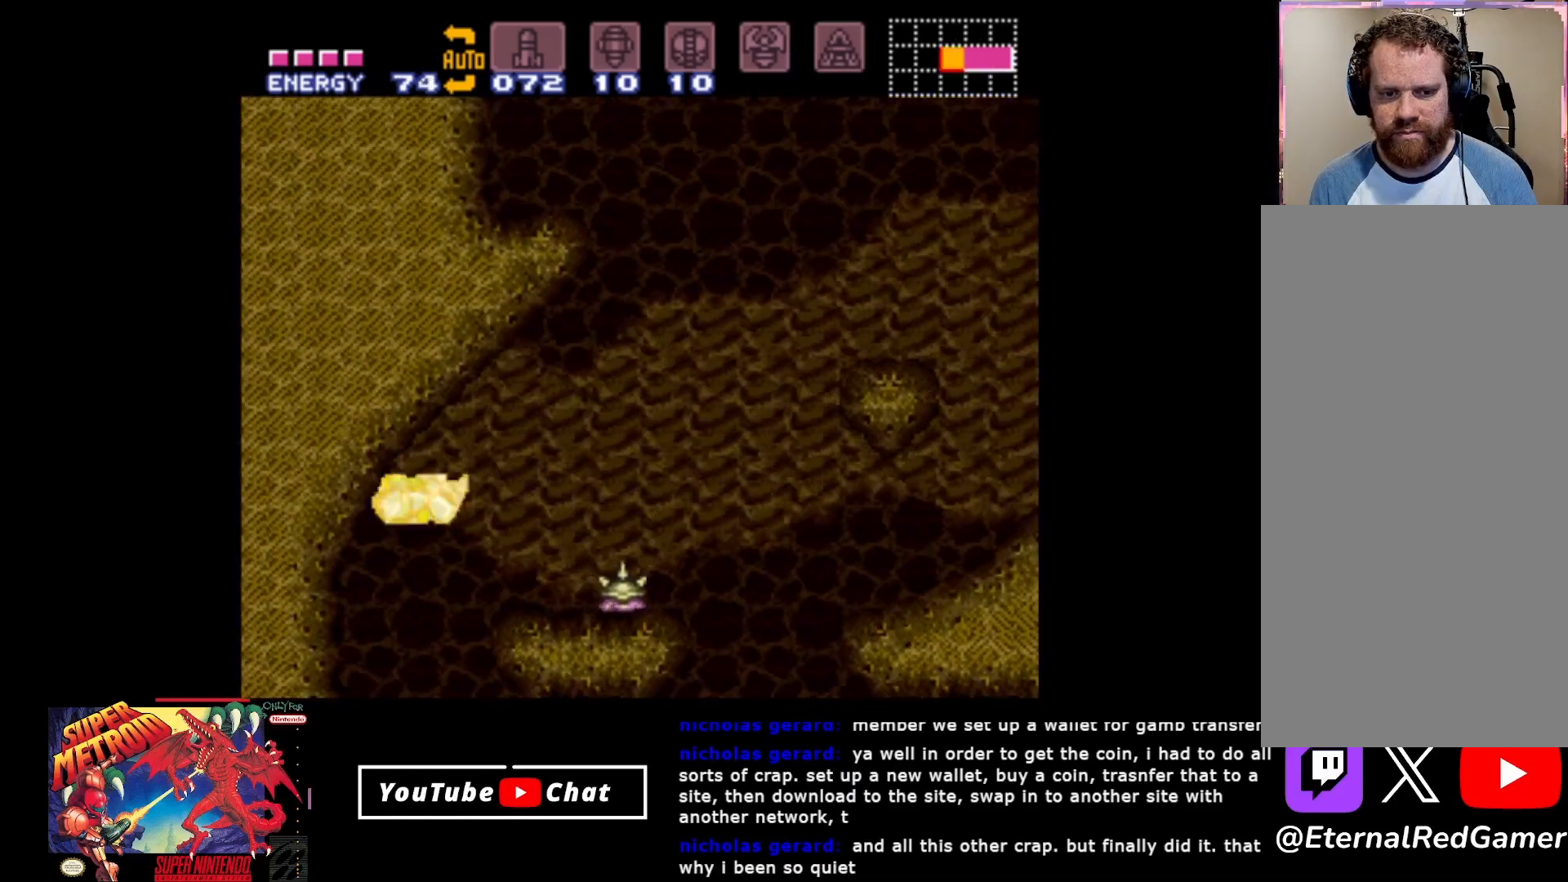
{"buttons": ["Y", "DPAD_RIGHT"], "events": [[233, "DPAD_DOWN", "down"], [250, "A", "up"], [267, "Y", "up"], [283, "B", "up"], [367, "Y", "down"], [383, "DPAD_DOWN", "up"], [417, "Y", "up"], [483, "Y", "down"]]}
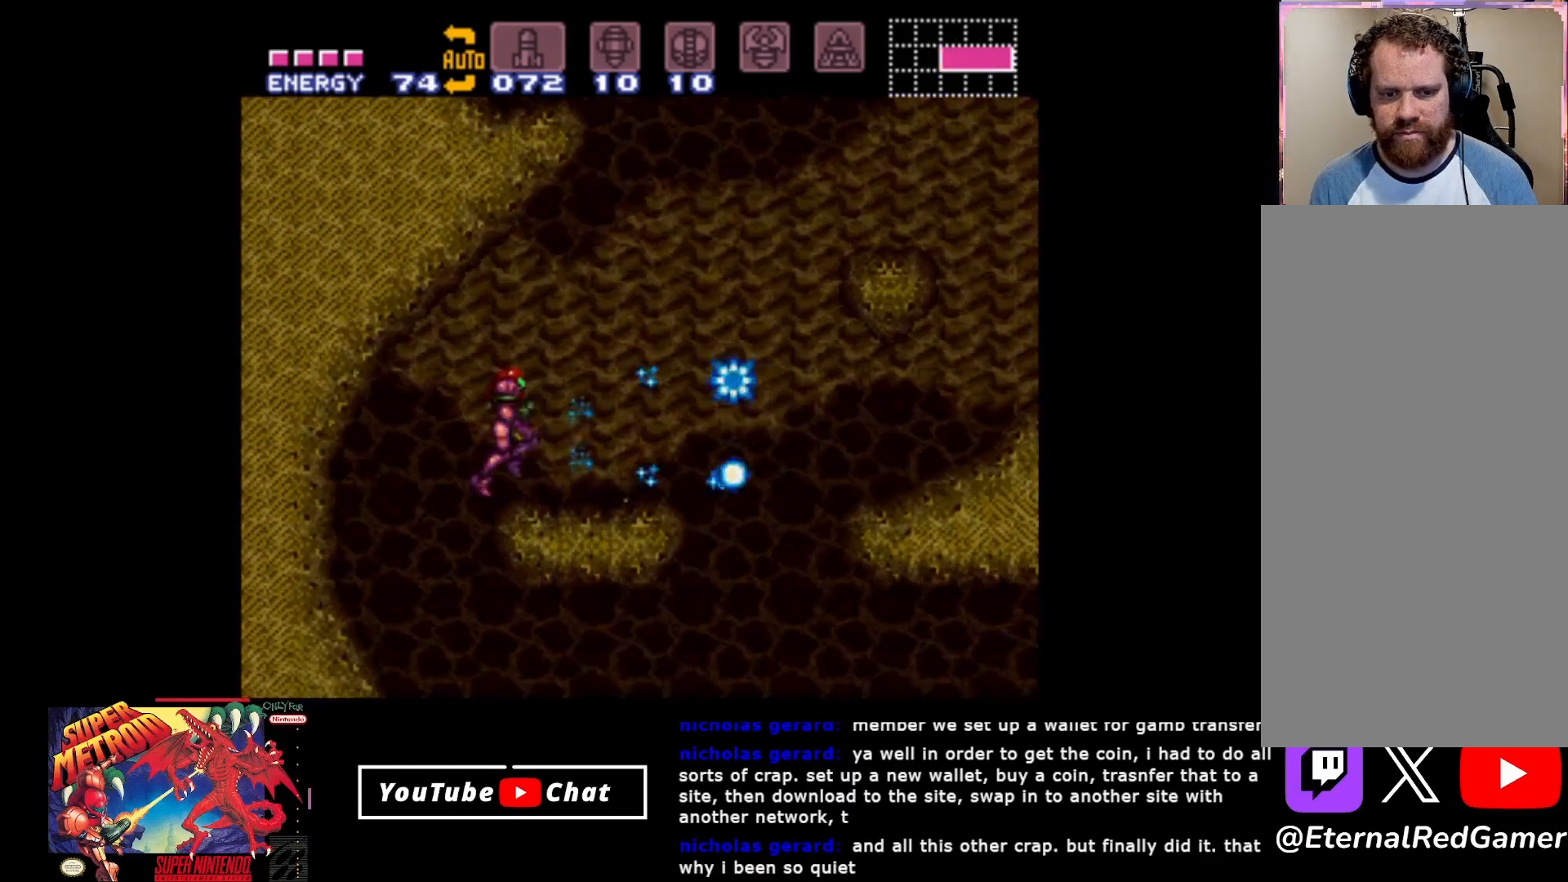
{"buttons": ["A", "DPAD_RIGHT"], "events": [[33, "DPAD_RIGHT", "up"], [67, "Y", "up"], [250, "DPAD_RIGHT", "down"], [450, "A", "down"]]}
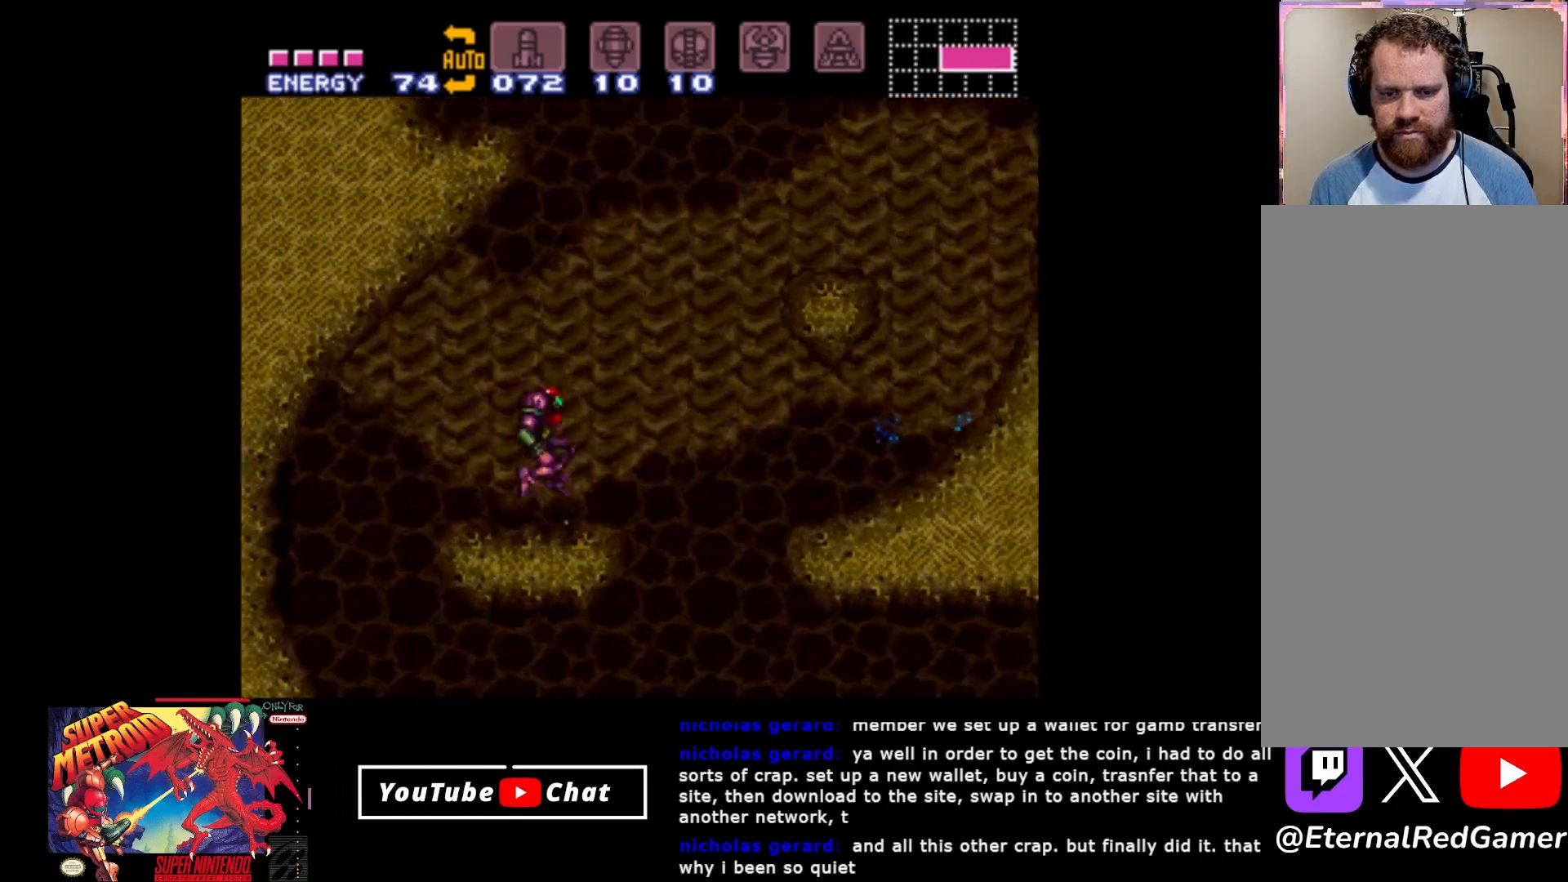
{"buttons": ["DPAD_RIGHT"], "events": [[450, "A", "up"]]}
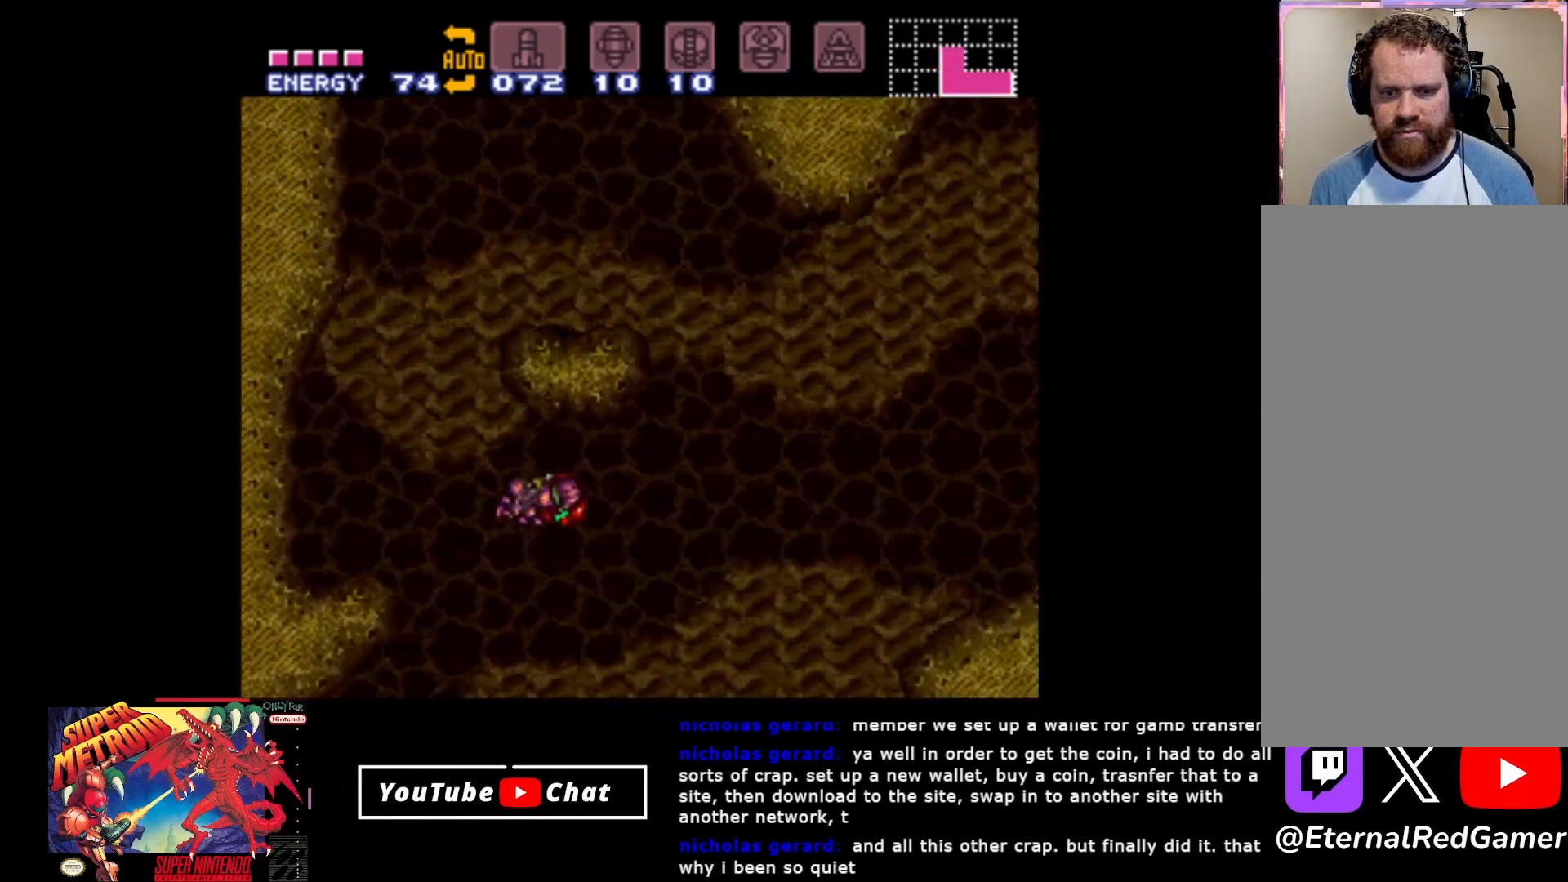
{"buttons": ["DPAD_RIGHT"], "events": [[50, "Y", "down"], [150, "Y", "up"], [217, "Y", "down"], [383, "Y", "up"]]}
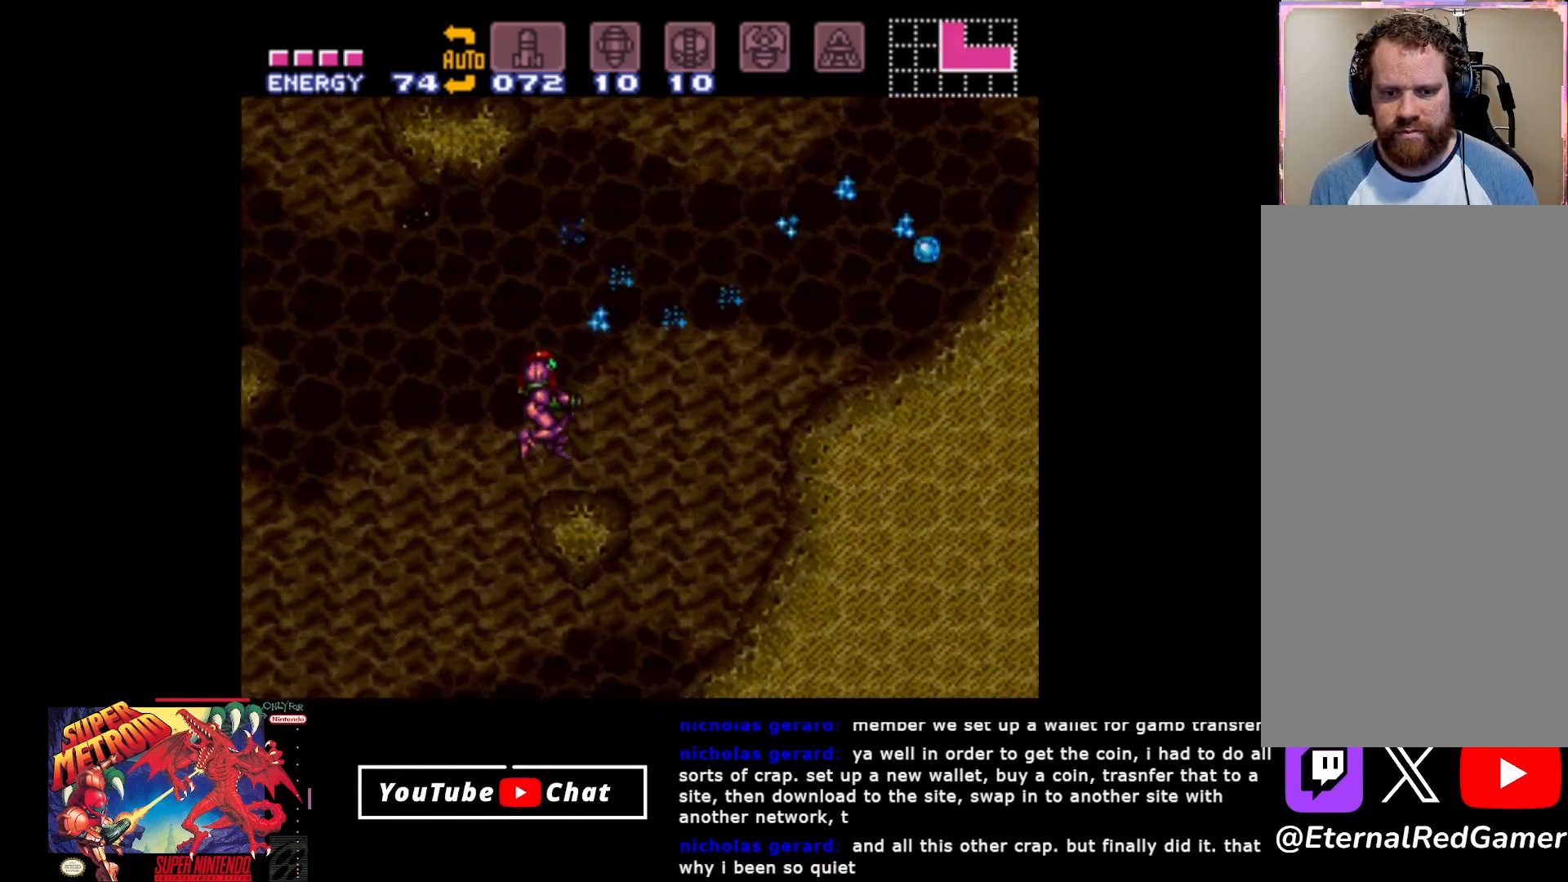
{"buttons": ["A", "DPAD_LEFT"], "events": [[133, "A", "down"], [183, "DPAD_RIGHT", "up"], [233, "DPAD_LEFT", "down"]]}
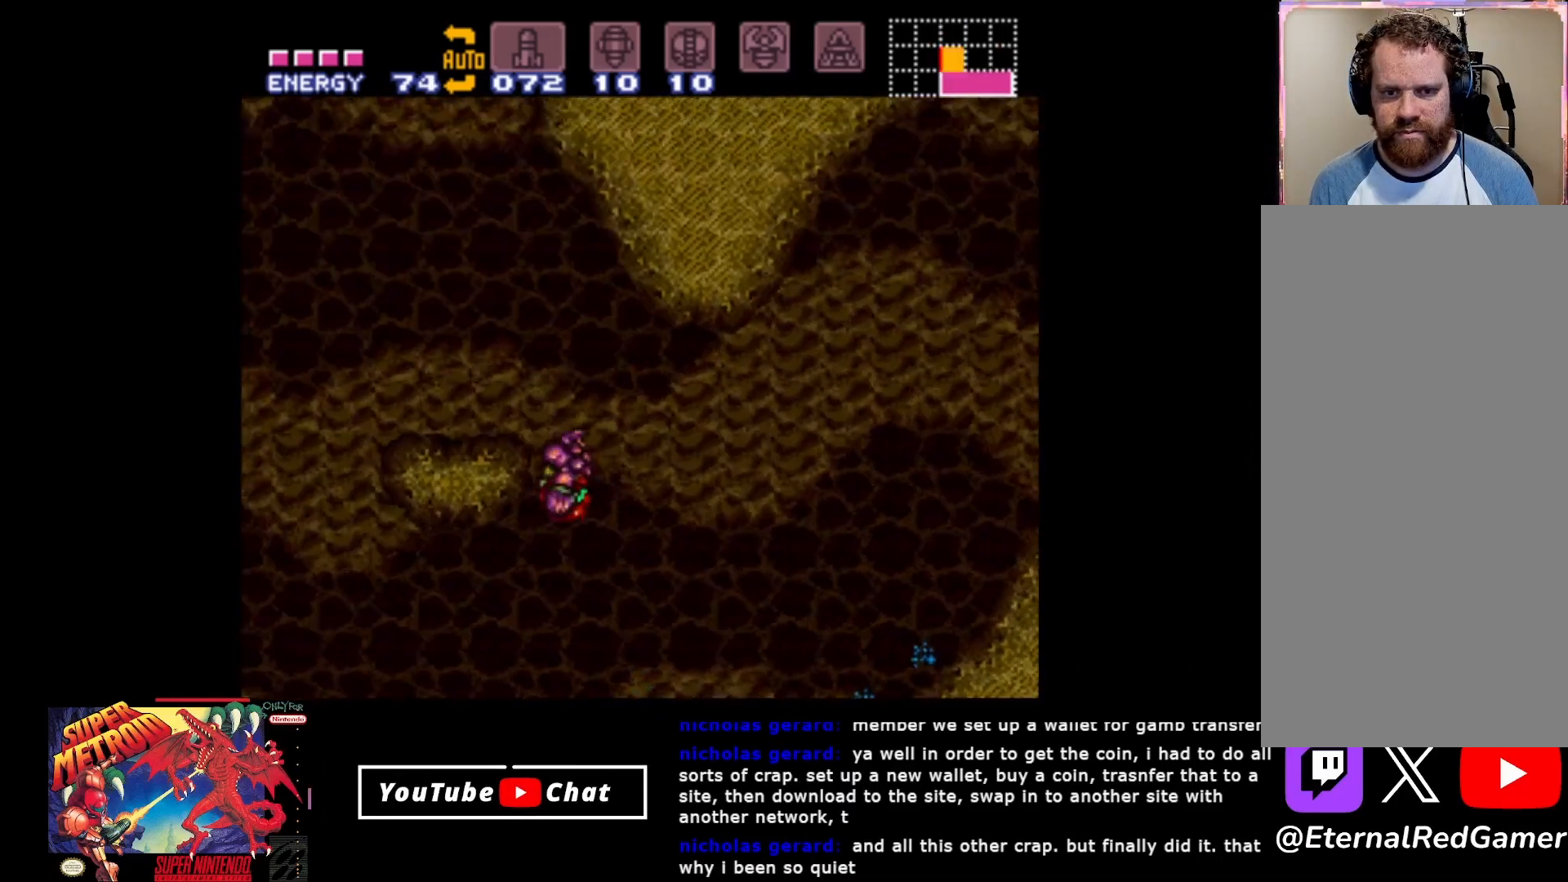
{"buttons": ["A"], "events": [[100, "A", "up"], [383, "DPAD_LEFT", "up"], [433, "A", "down"]]}